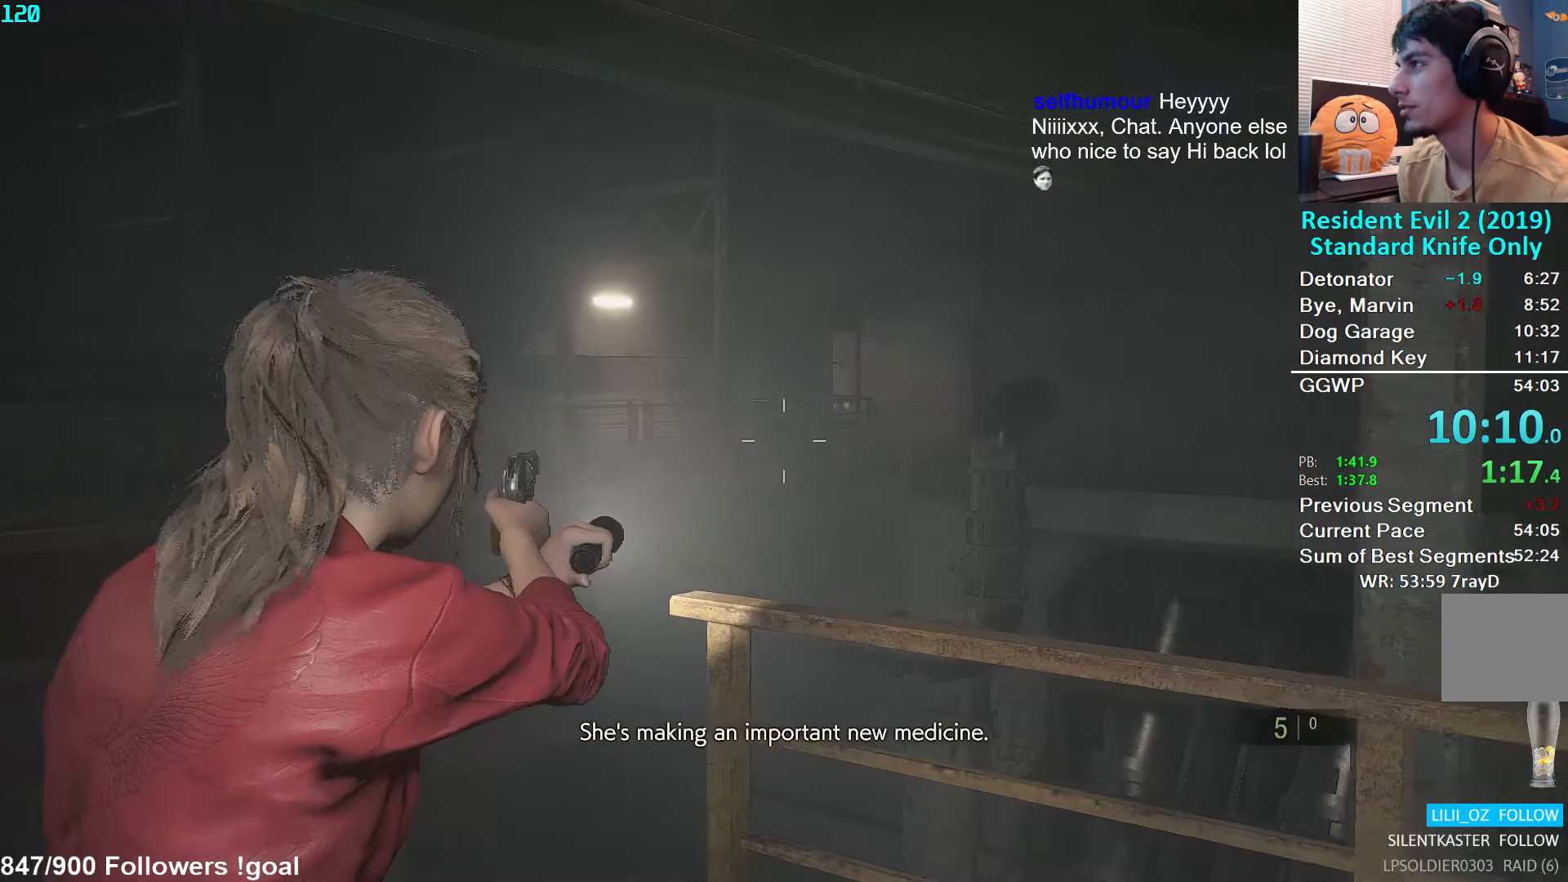
Gameplay with a controller (Xbox layout); each line is a JSON object with the inputs held at the frame after it. "events" lists button and stick changes between this image and that frame as [ms after this image, input, new state], when the widget could be followed in between.
{"buttons": [], "left_stick": "center", "right_stick": "left", "events": [[400, "right_stick", "up"], [434, "left_stick", "center"], [467, "L2", "up"], [467, "right_stick", "left"]]}
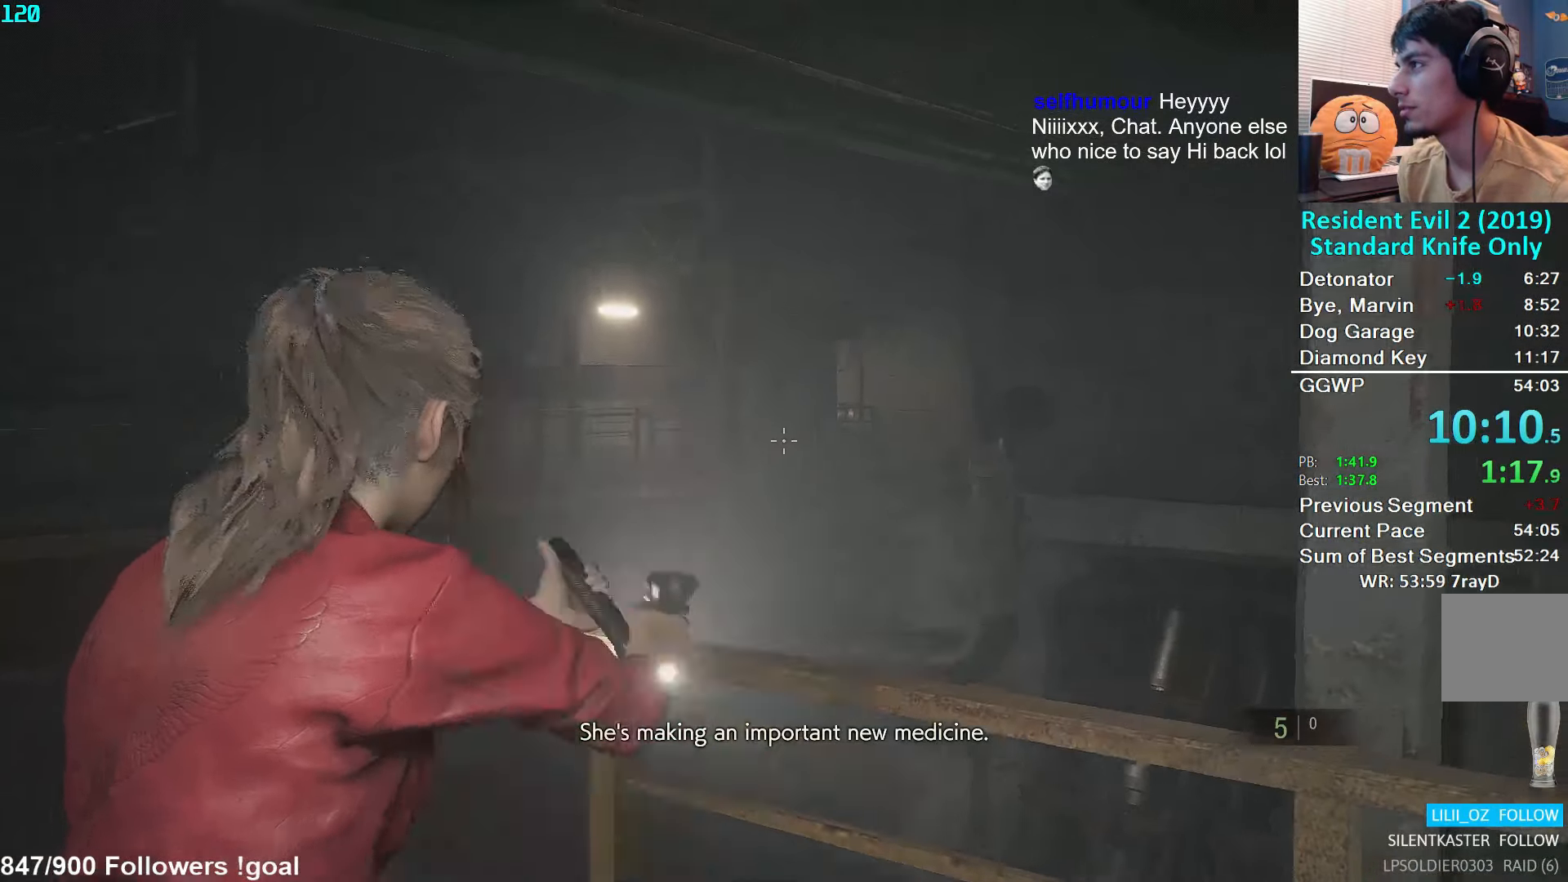
{"buttons": [], "left_stick": "center", "right_stick": "center", "events": [[234, "right_stick", "down-left"], [367, "right_stick", "center"]]}
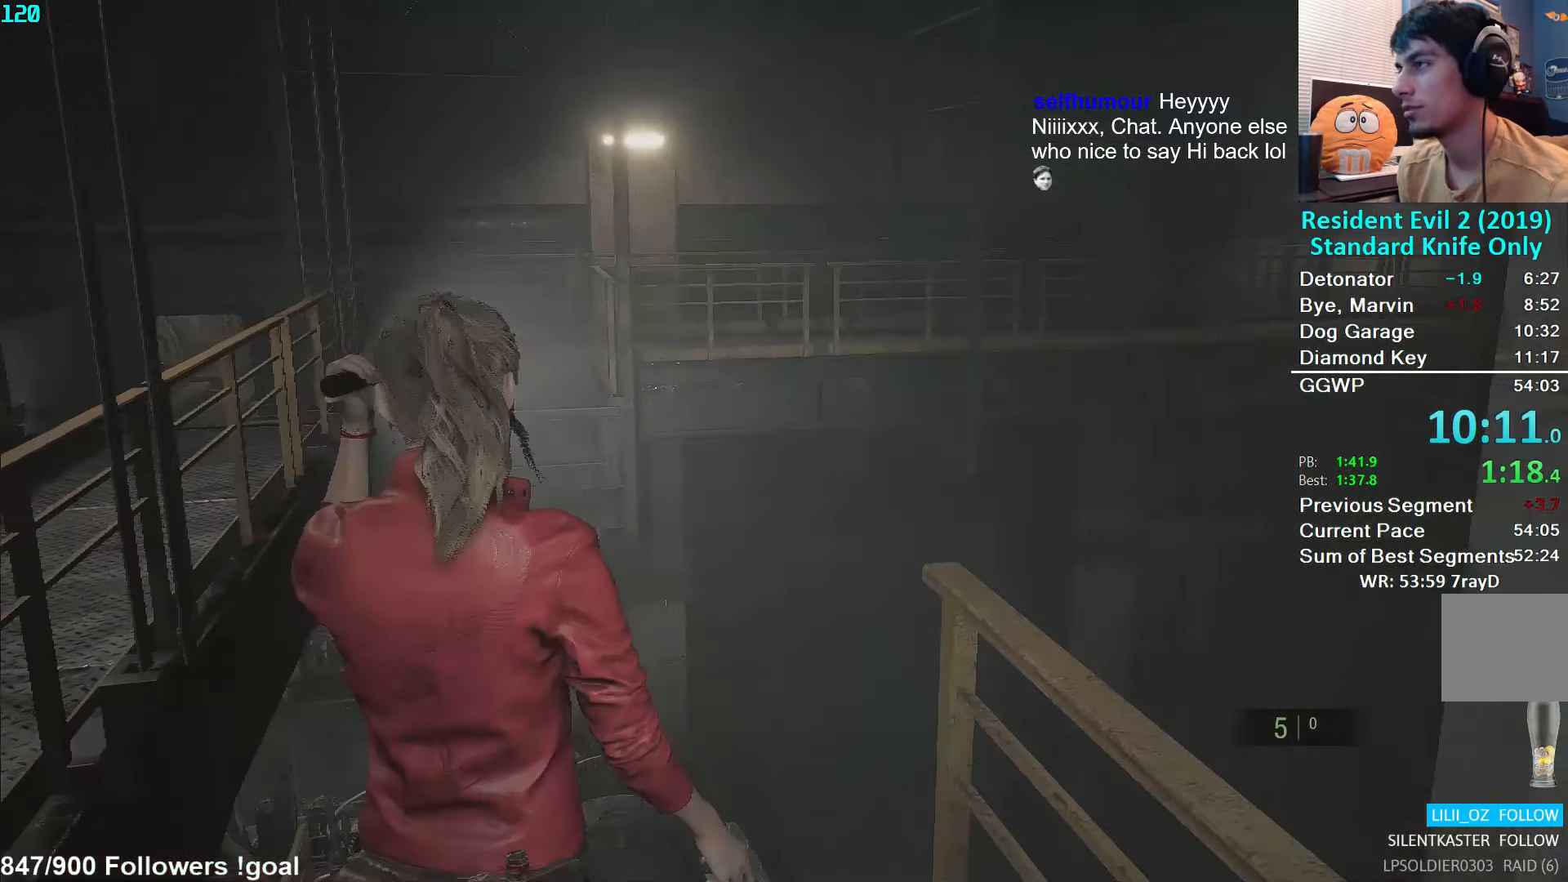
{"buttons": [], "left_stick": "center", "right_stick": "up", "events": [[34, "left_stick", "up-left"], [84, "right_stick", "down-left"], [267, "right_stick", "center"], [350, "left_stick", "center"], [484, "right_stick", "up"]]}
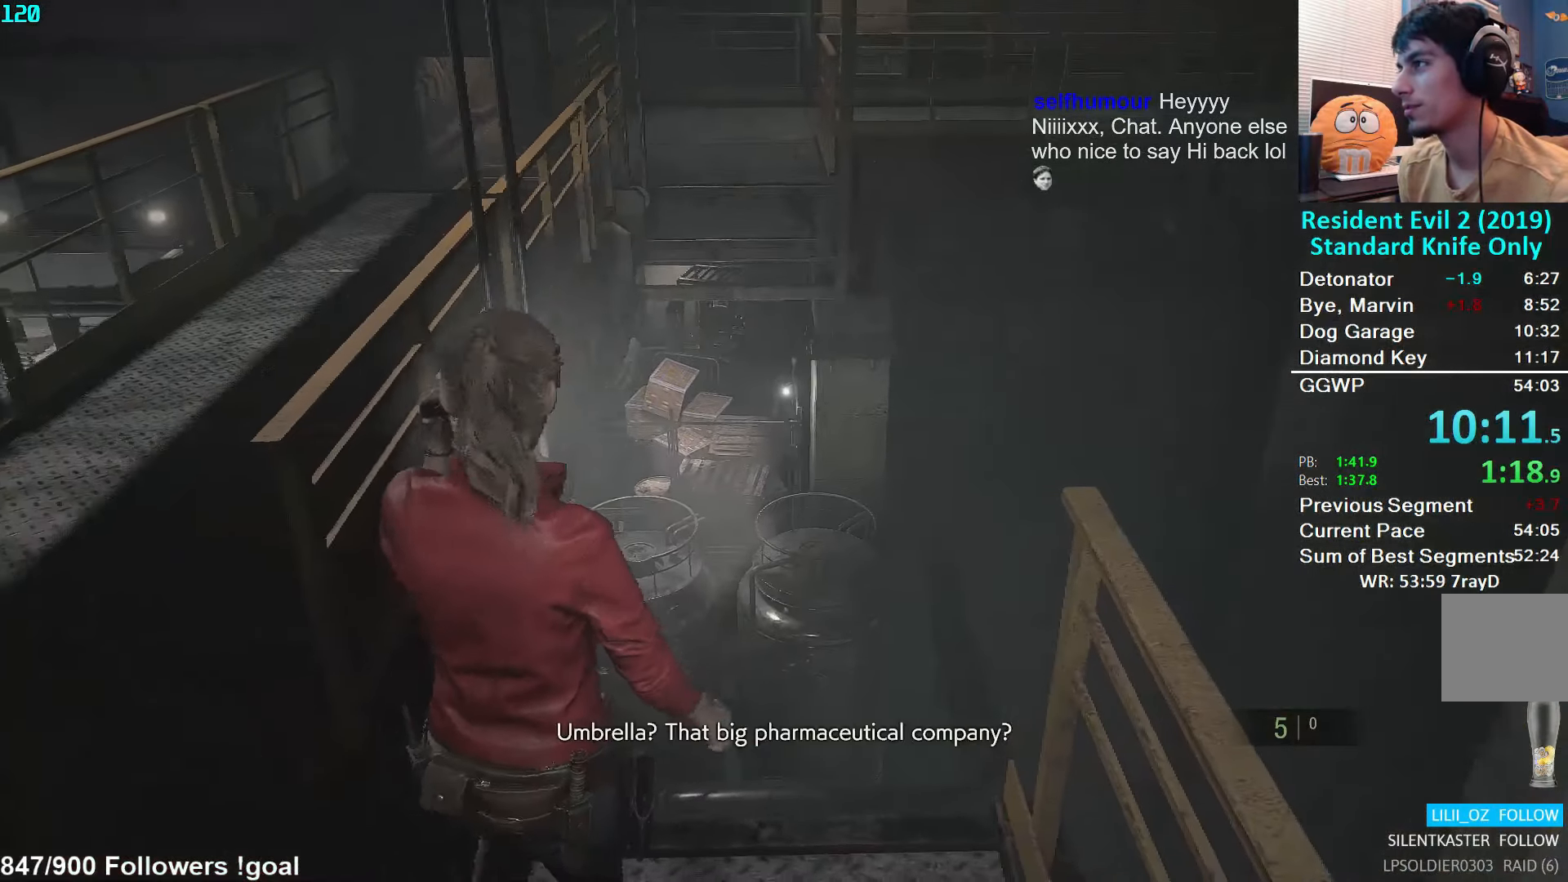
{"buttons": [], "left_stick": "center", "right_stick": "up-left", "events": [[17, "left_stick", "up"], [134, "right_stick", "center"], [184, "left_stick", "up-right"], [334, "left_stick", "up-left"], [334, "right_stick", "up-left"], [400, "left_stick", "center"]]}
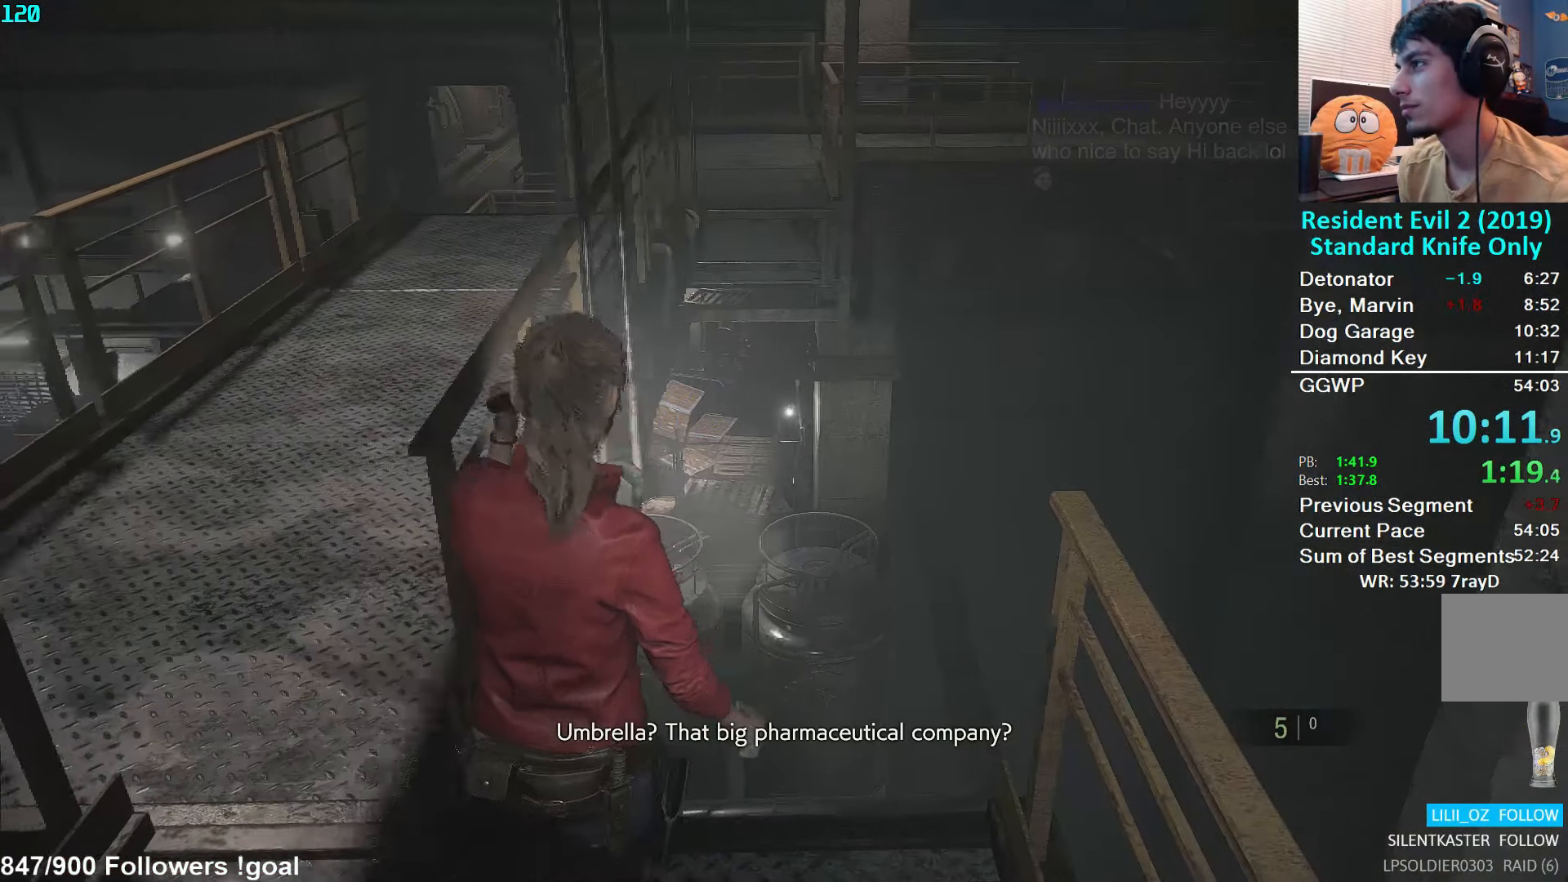
{"buttons": [], "left_stick": "up-left", "right_stick": "center", "events": [[17, "left_stick", "right"], [134, "left_stick", "up-left"], [250, "left_stick", "down-right"], [317, "right_stick", "center"], [350, "left_stick", "up-left"], [450, "left_stick", "up-right"], [500, "left_stick", "up-left"]]}
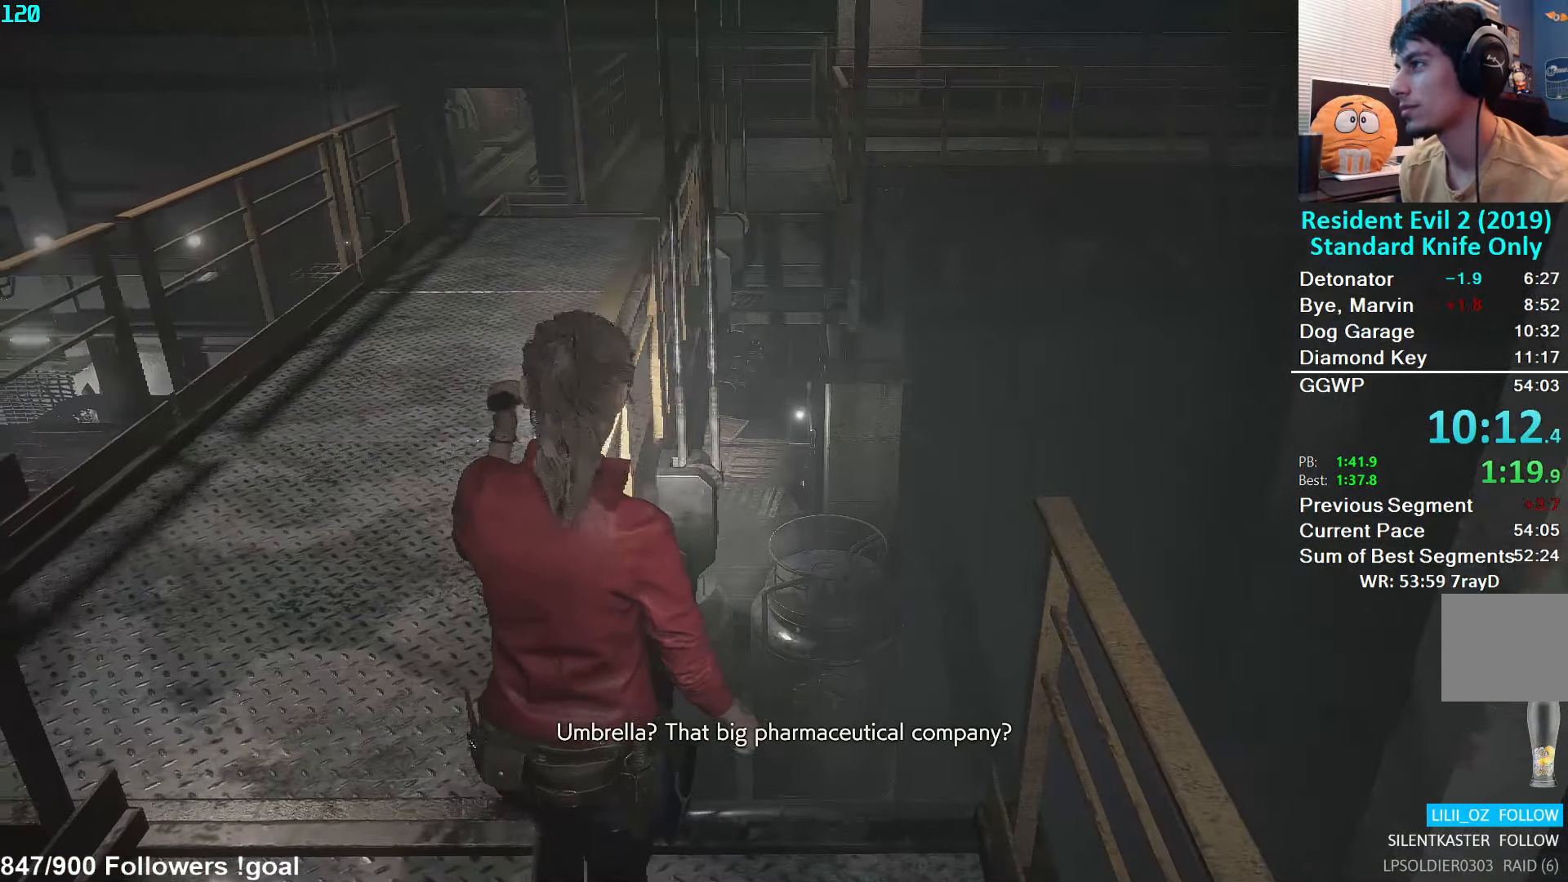
{"buttons": [], "left_stick": "center", "right_stick": "center", "events": [[100, "left_stick", "right"], [200, "left_stick", "up"], [350, "left_stick", "center"]]}
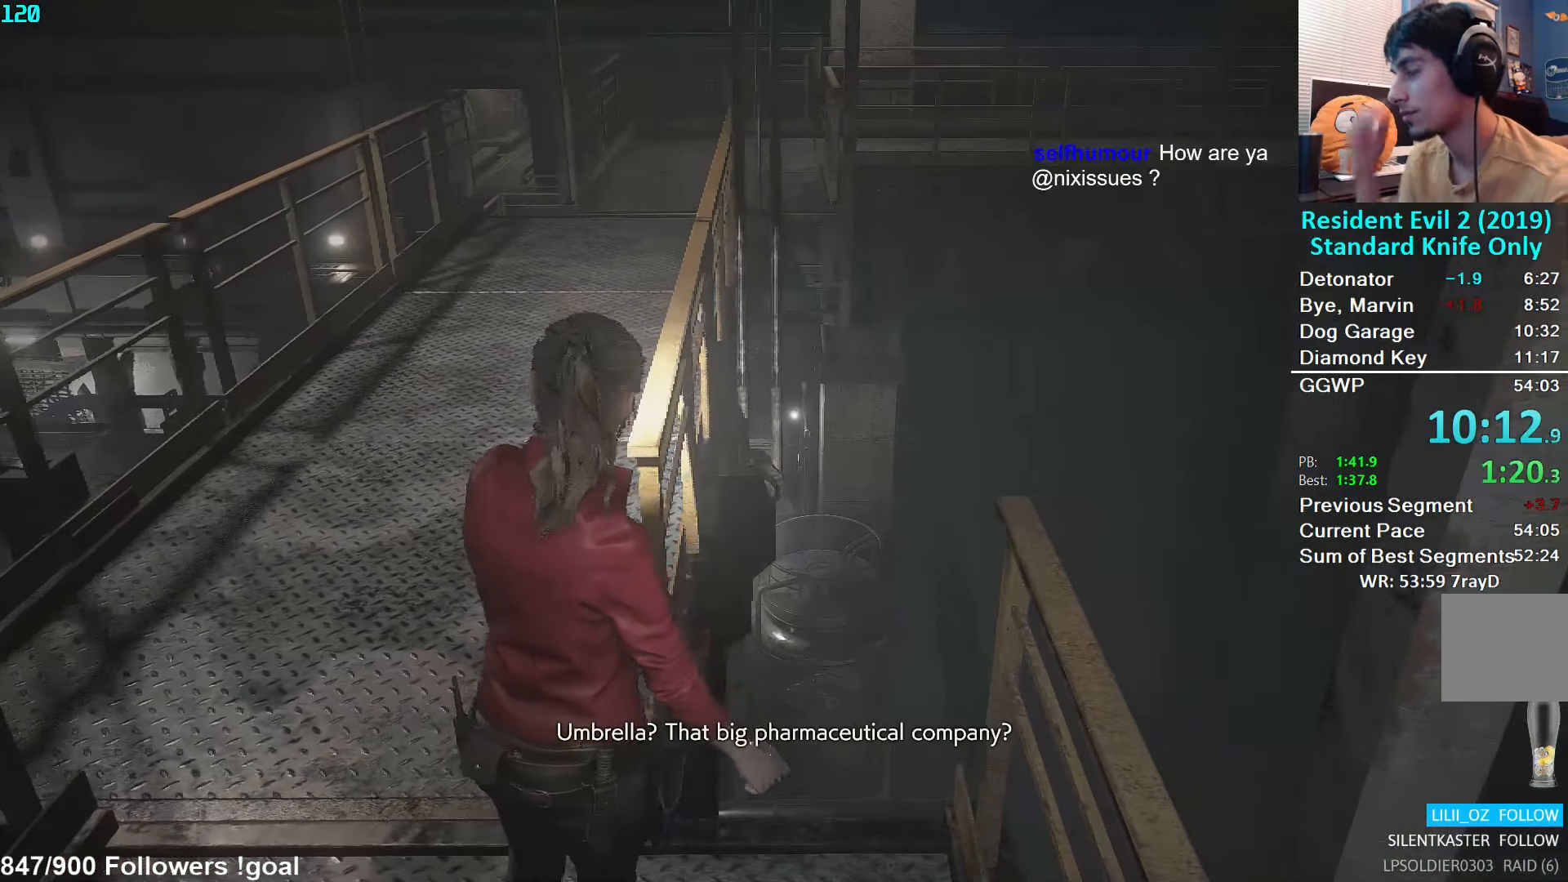
{"buttons": [], "left_stick": "center", "right_stick": "center", "events": []}
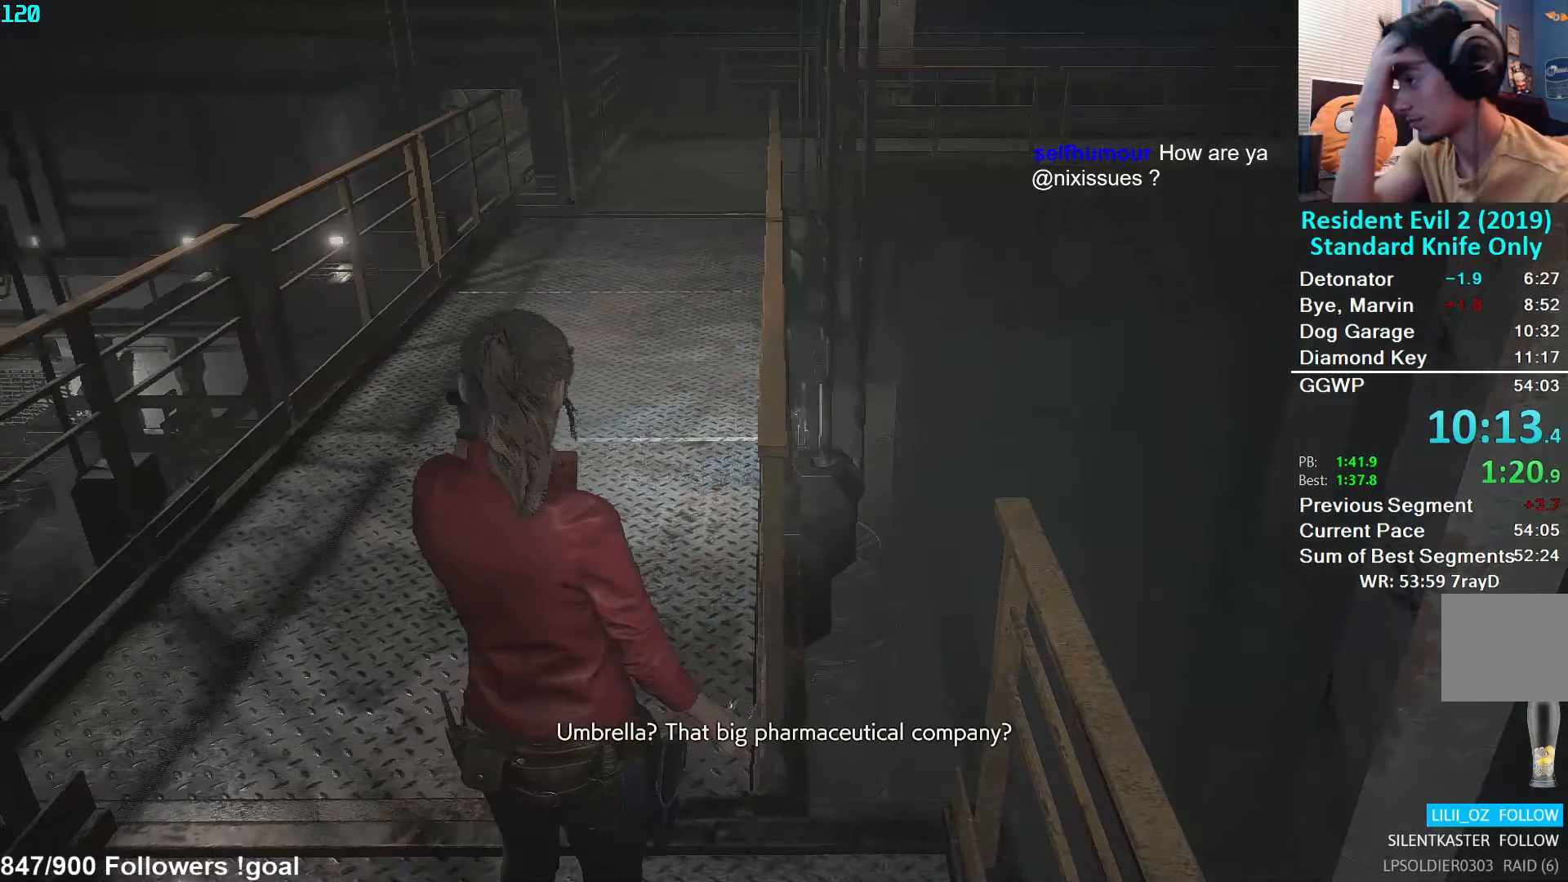
{"buttons": [], "left_stick": "center", "right_stick": "center", "events": []}
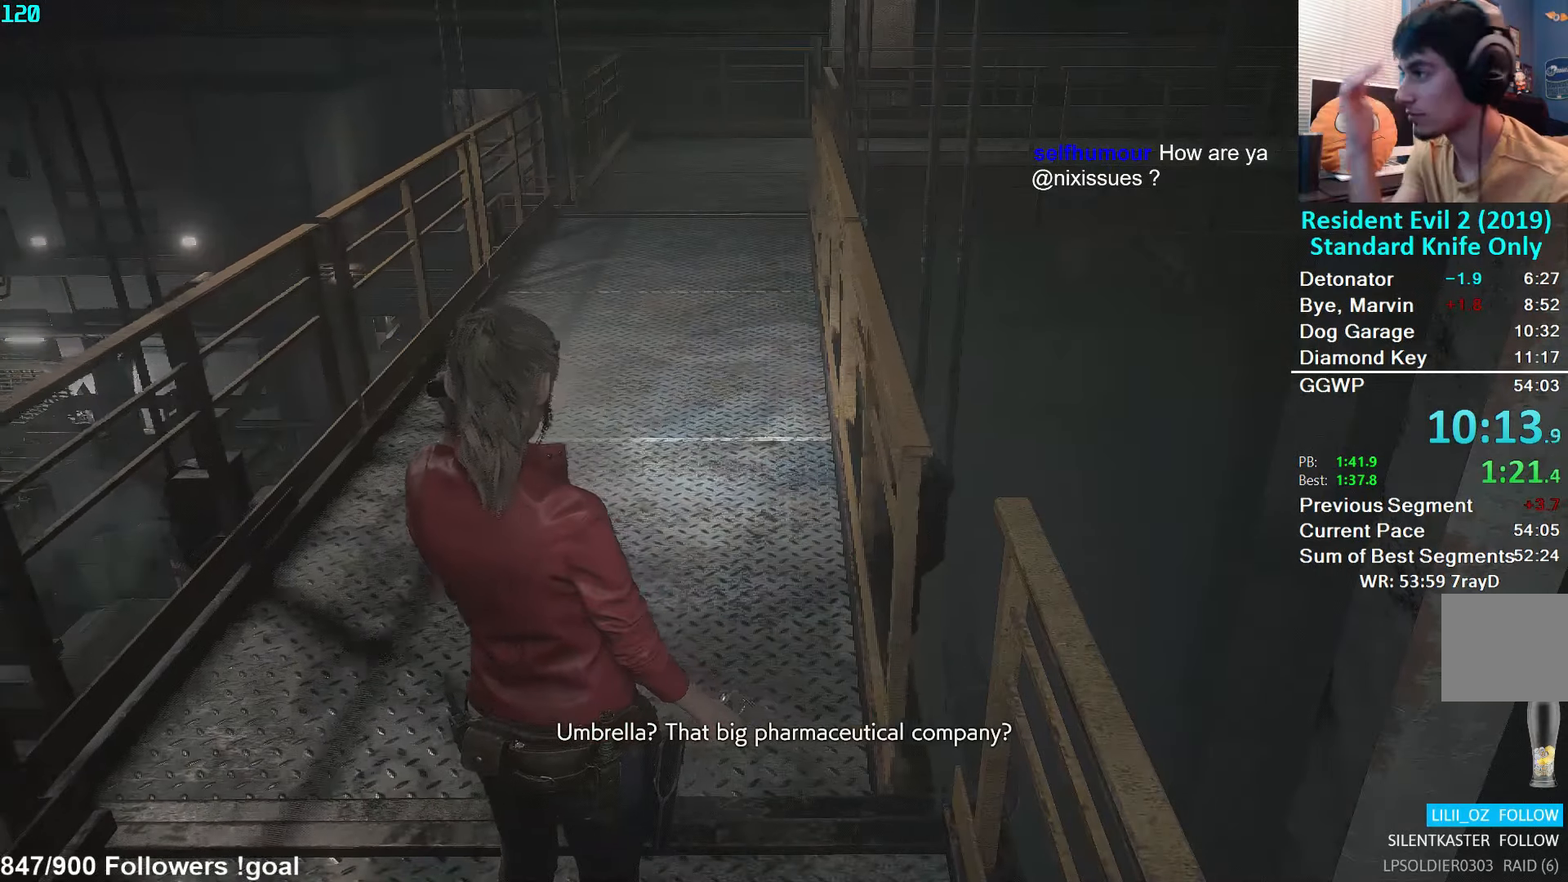
{"buttons": ["L3"], "left_stick": "up", "right_stick": "center", "events": [[133, "left_stick", "up"], [400, "L3", "down"]]}
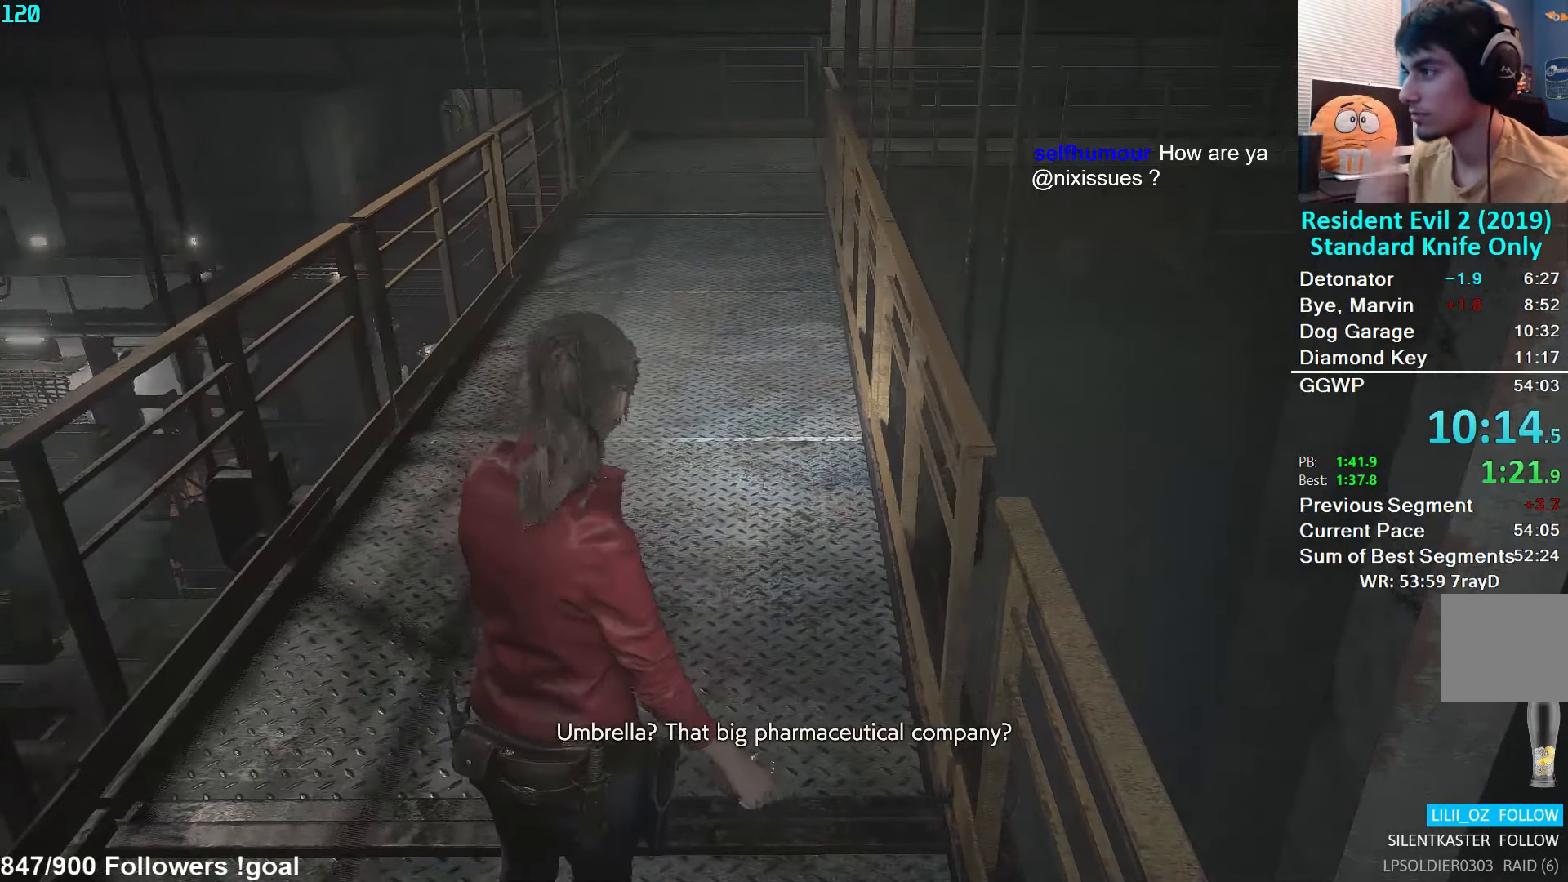
{"buttons": [], "left_stick": "up", "right_stick": "center", "events": [[33, "L3", "up"], [83, "L3", "down"], [166, "L3", "up"], [233, "L3", "down"], [333, "L3", "up"], [383, "L3", "down"], [483, "L3", "up"]]}
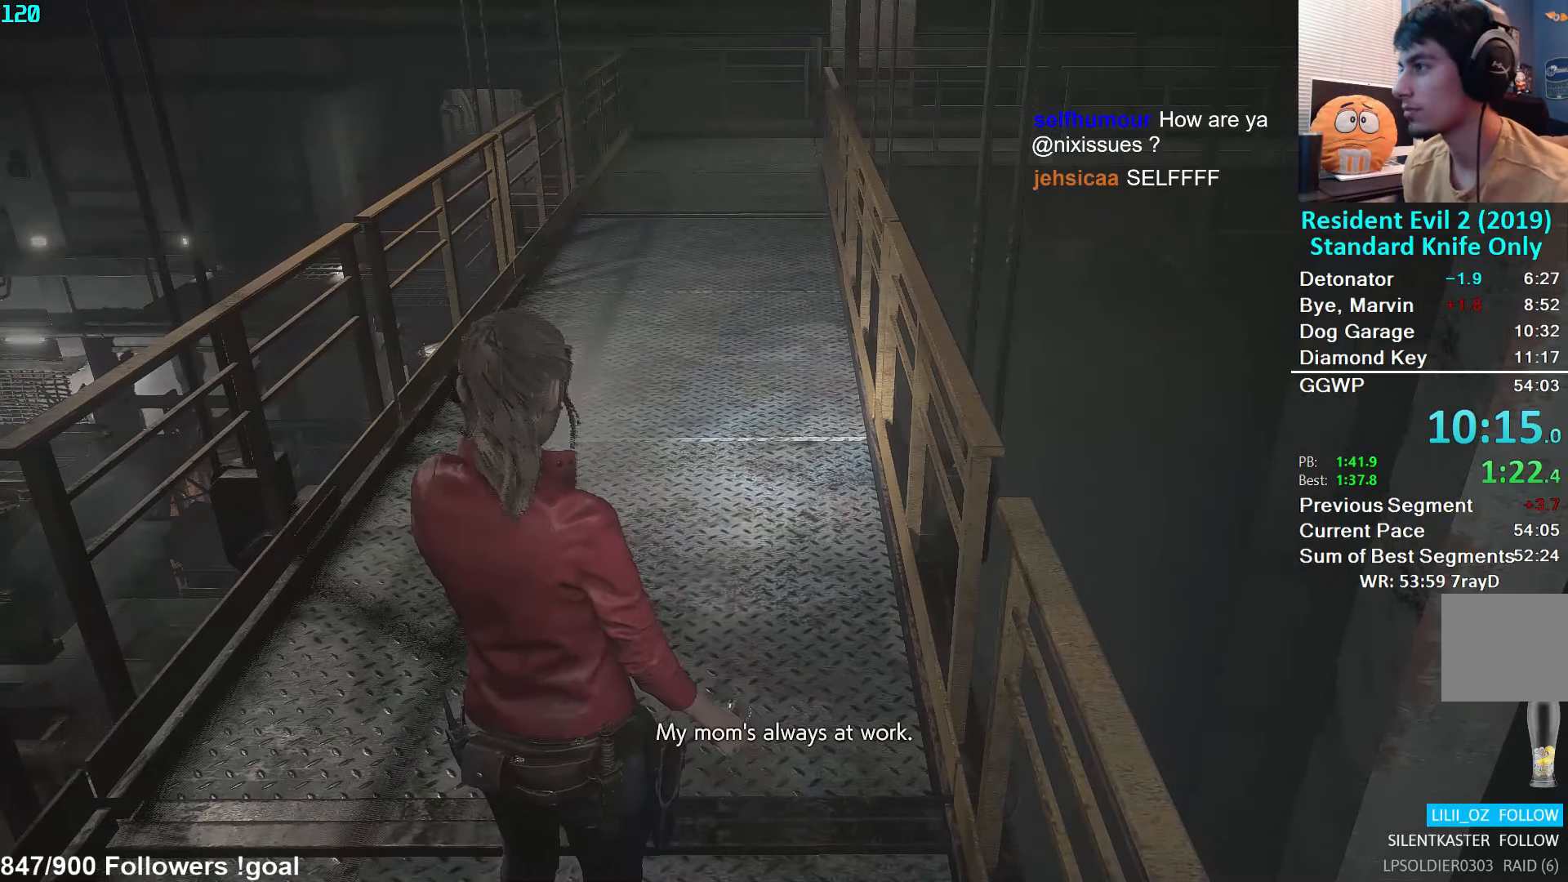
{"buttons": ["L3"], "left_stick": "up", "right_stick": "up-right", "events": [[50, "L3", "down"], [133, "L3", "up"], [216, "L3", "down"], [233, "right_stick", "up-right"], [300, "L3", "up"], [366, "L3", "down"], [450, "L3", "up"], [500, "L3", "down"]]}
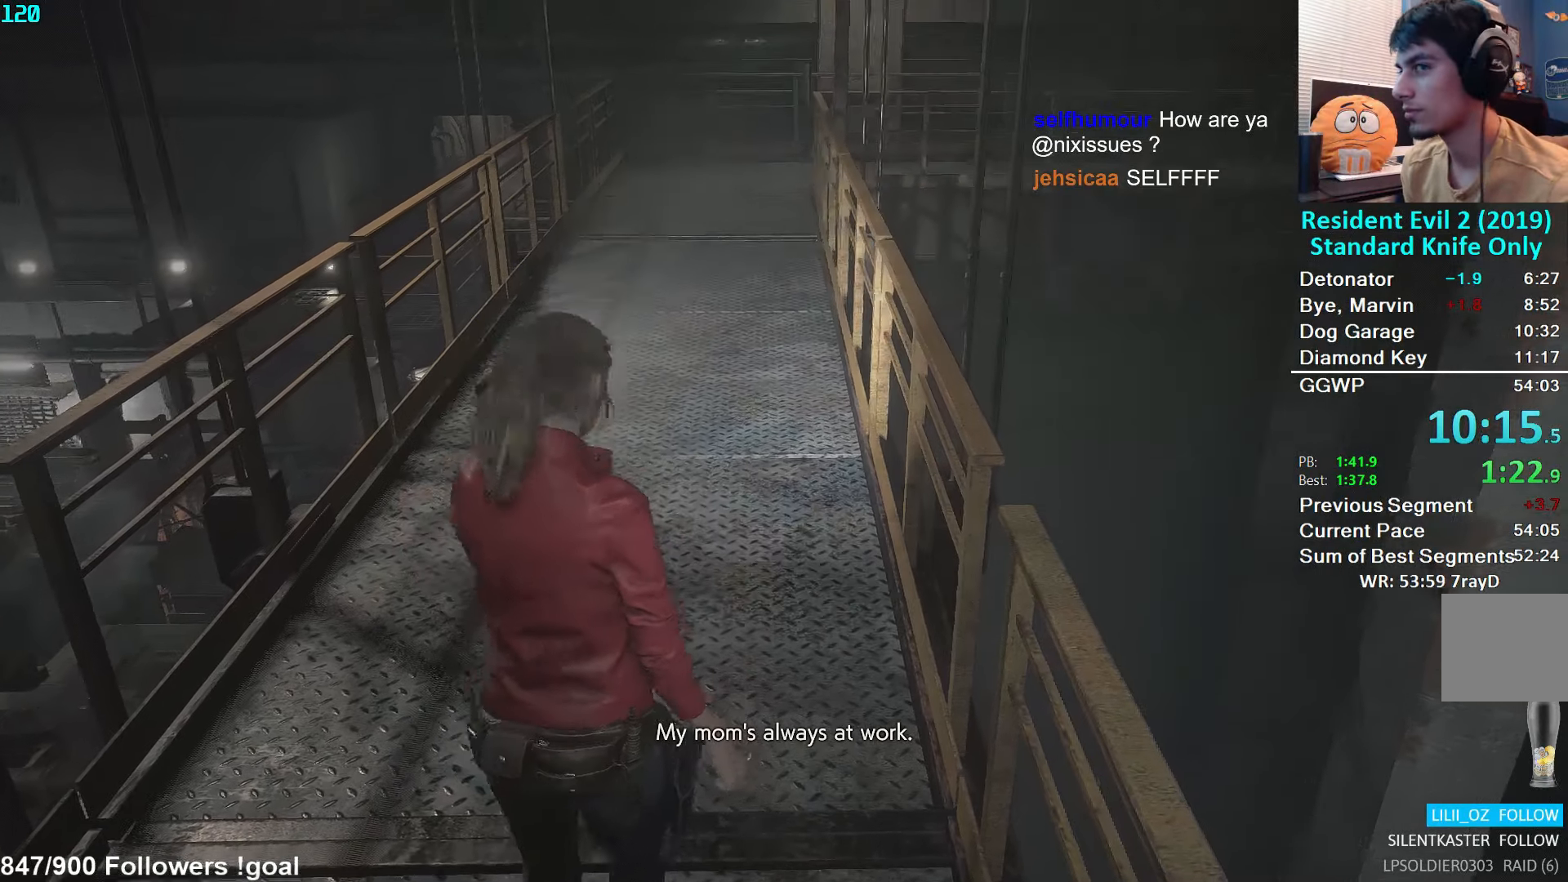
{"buttons": [], "left_stick": "up", "right_stick": "up-right", "events": [[83, "L3", "up"], [133, "L3", "down"], [233, "L3", "up"]]}
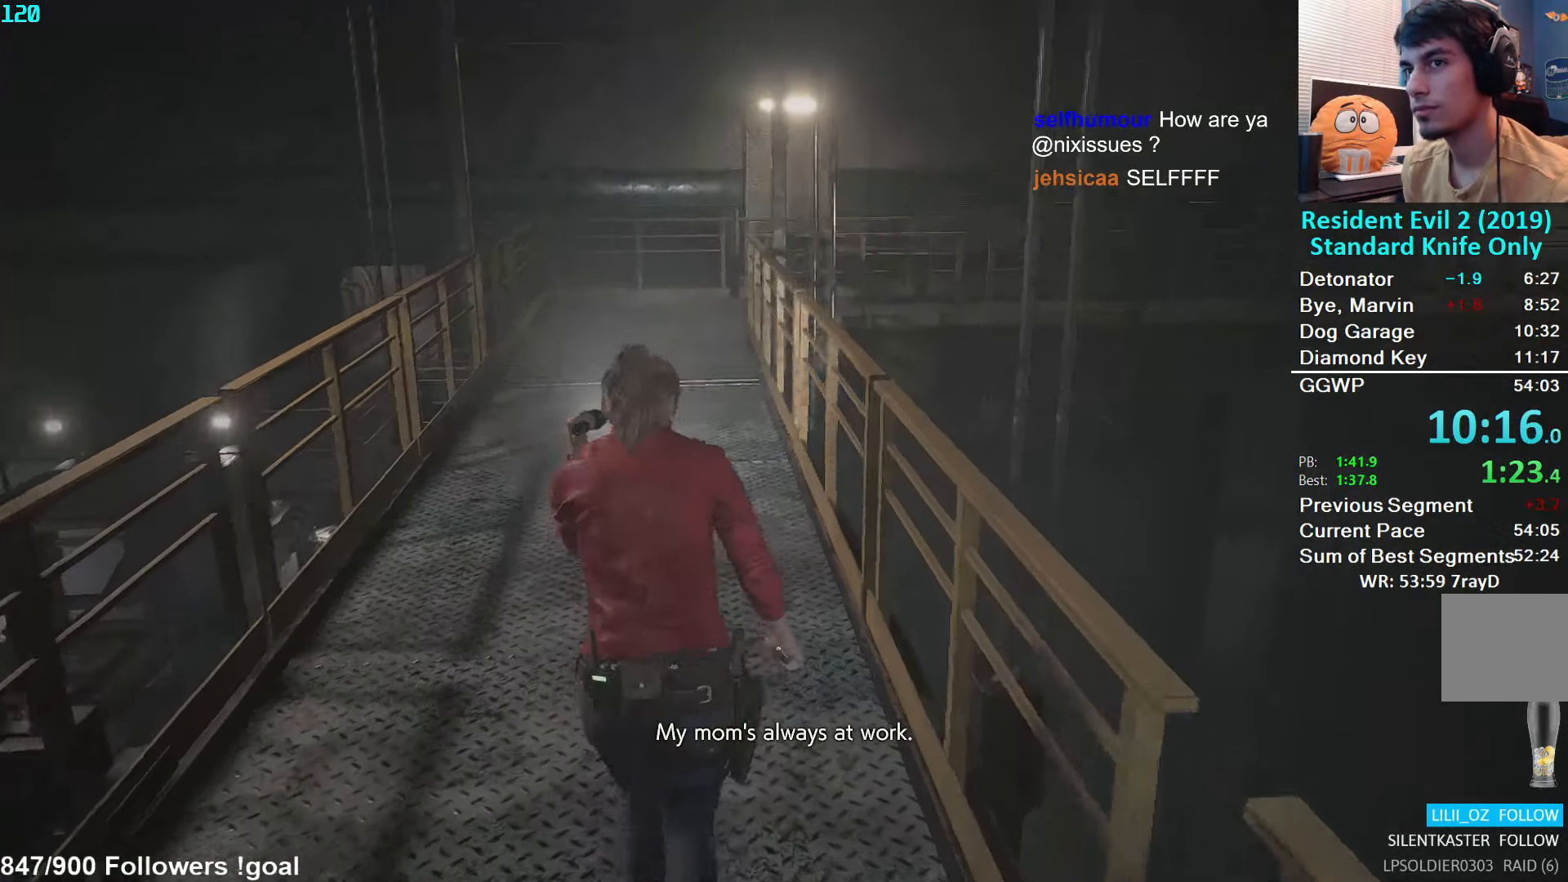
{"buttons": [], "left_stick": "up", "right_stick": "down-right", "events": [[66, "right_stick", "center"], [333, "right_stick", "down-right"]]}
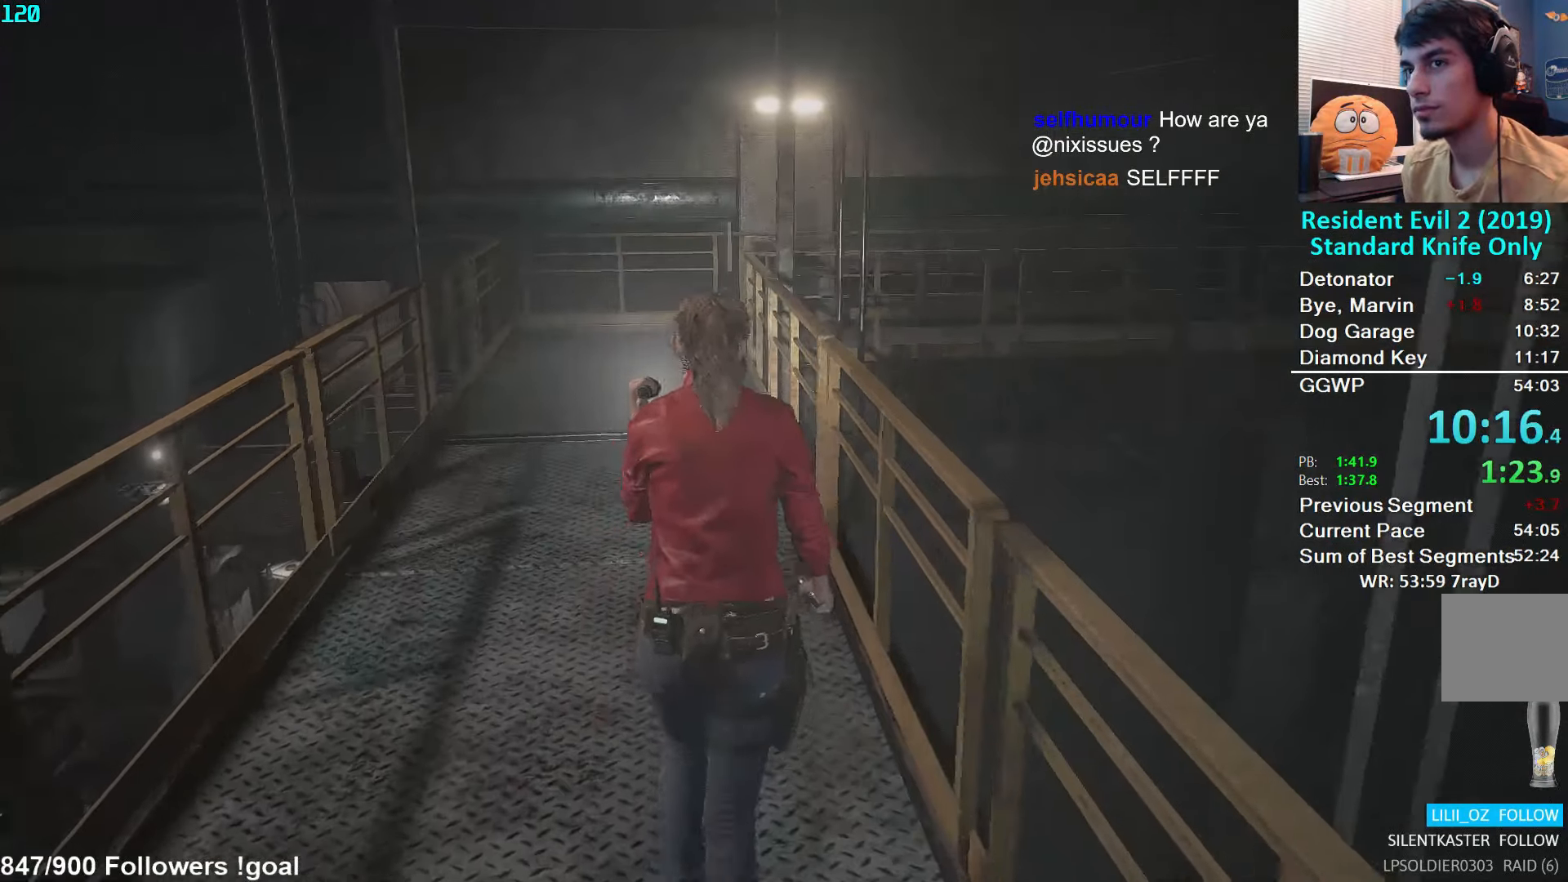
{"buttons": [], "left_stick": "up", "right_stick": "center", "events": [[100, "right_stick", "center"]]}
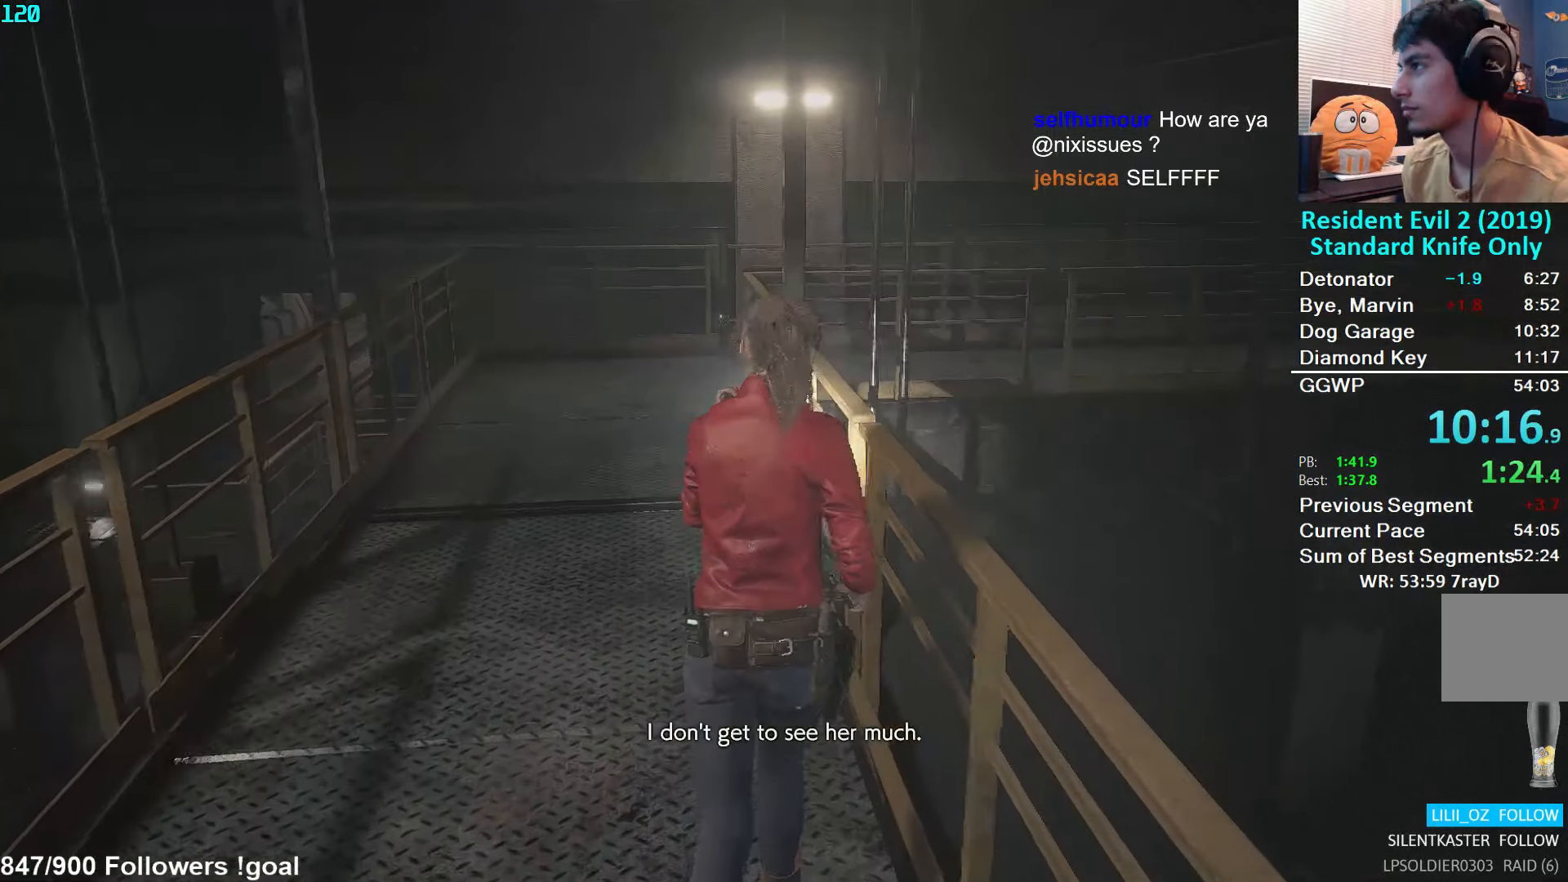
{"buttons": [], "left_stick": "up", "right_stick": "right", "events": [[366, "right_stick", "right"]]}
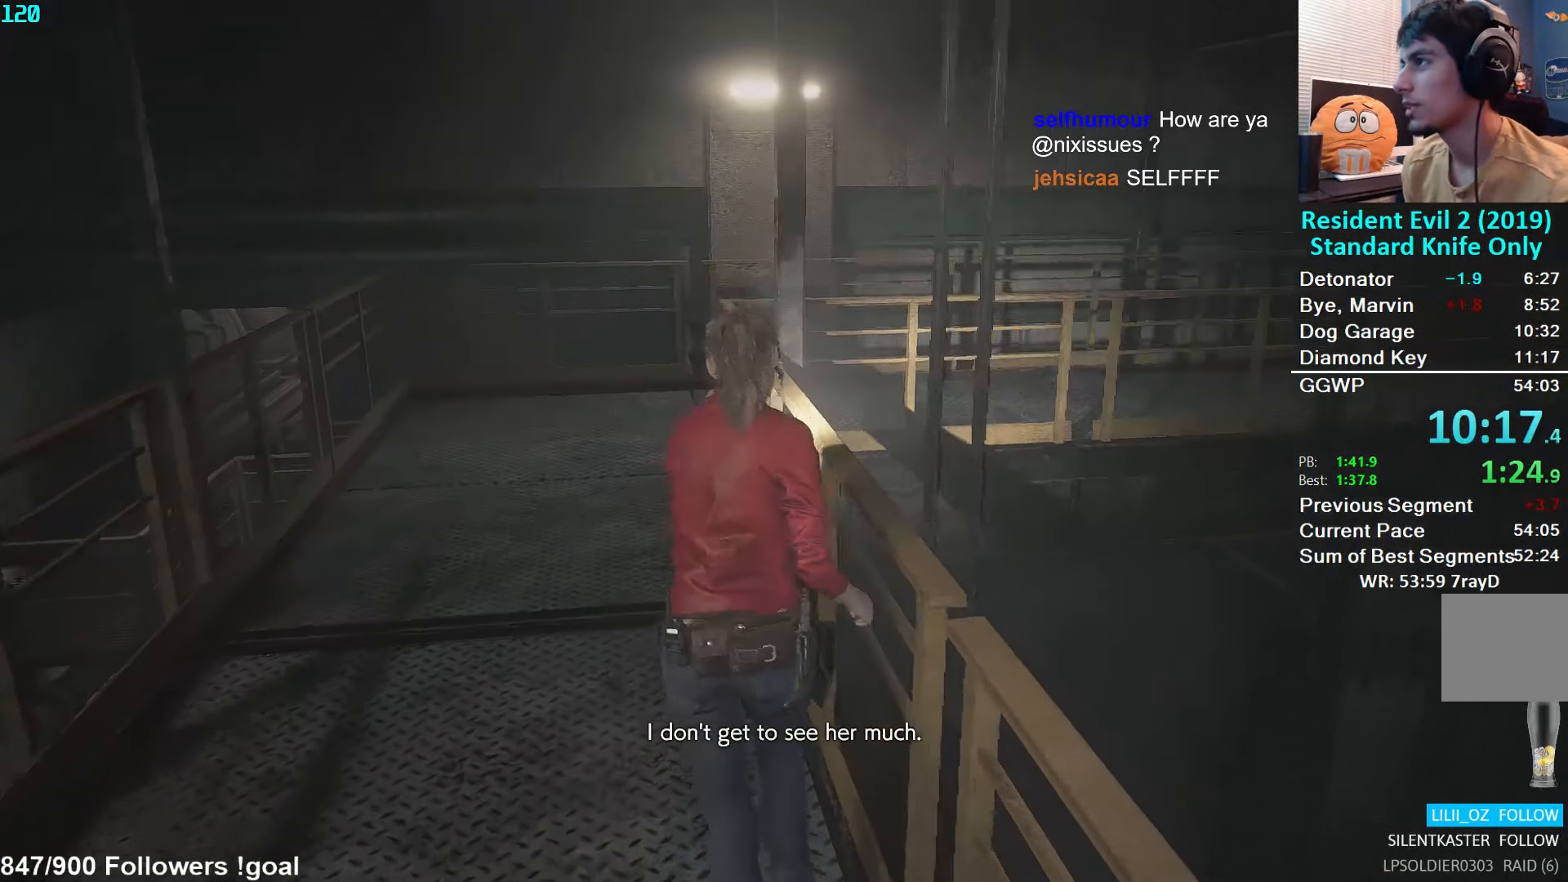
{"buttons": [], "left_stick": "up", "right_stick": "right", "events": []}
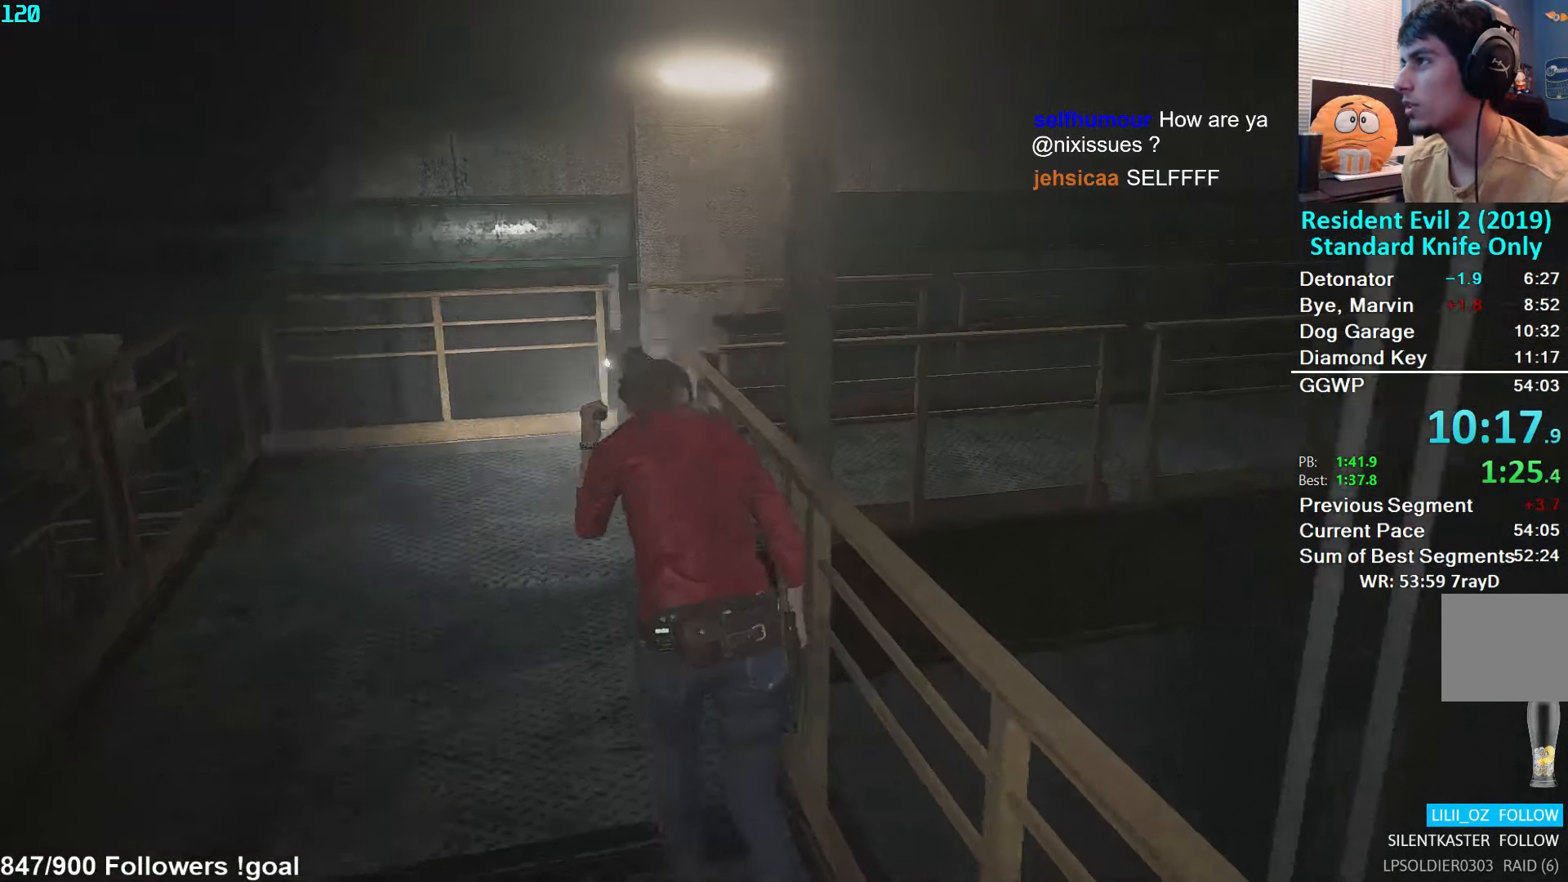
{"buttons": [], "left_stick": "up", "right_stick": "right", "events": []}
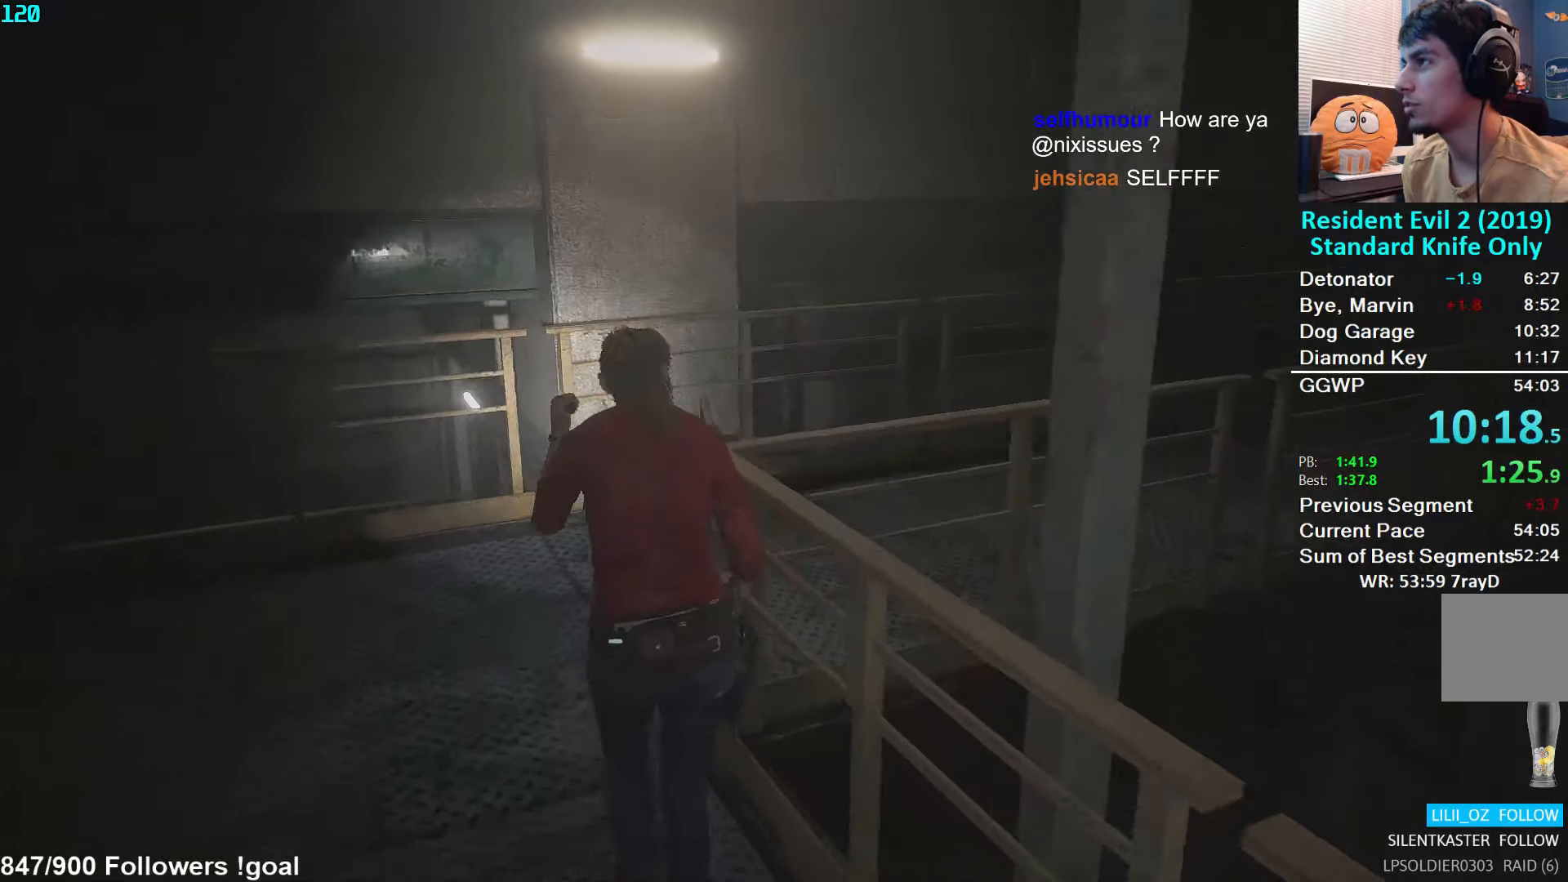
{"buttons": [], "left_stick": "up", "right_stick": "right", "events": []}
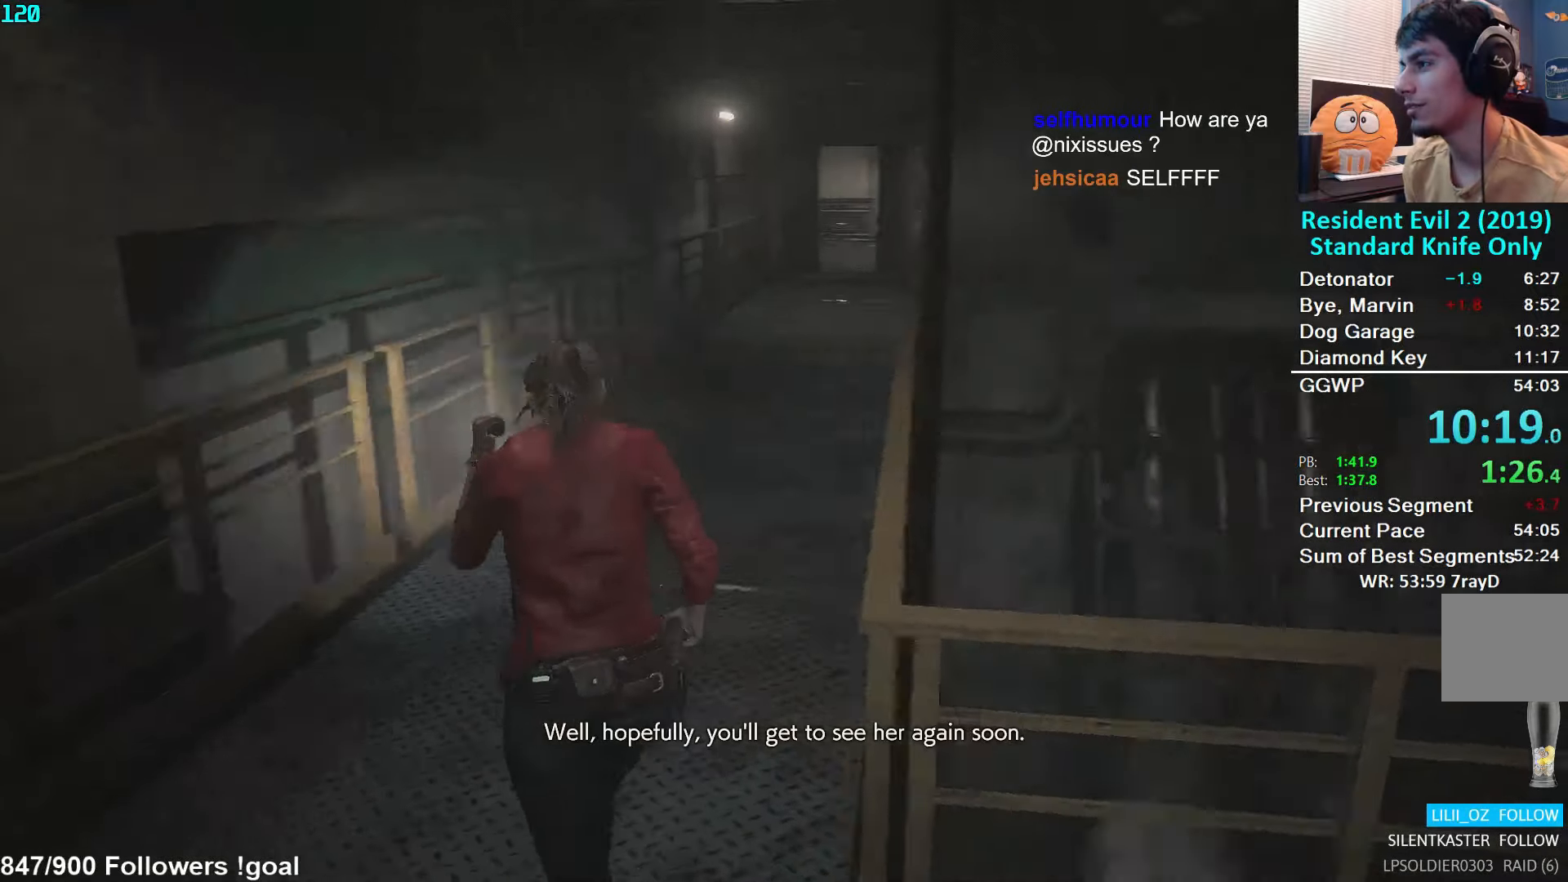
{"buttons": [], "left_stick": "up", "right_stick": "center", "events": [[83, "right_stick", "center"]]}
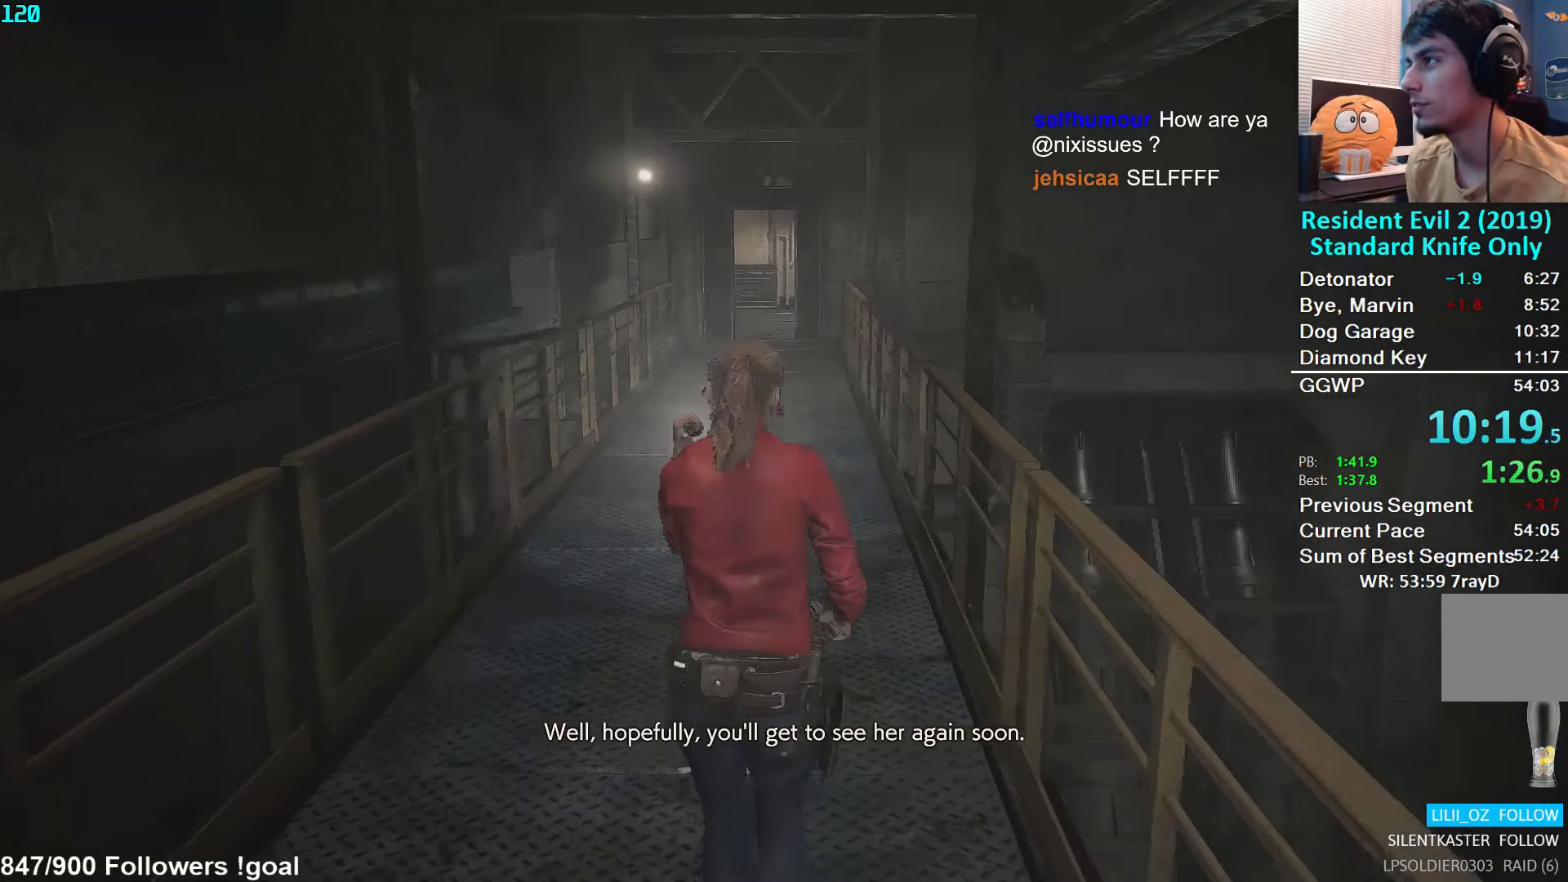
{"buttons": [], "left_stick": "up", "right_stick": "center", "events": []}
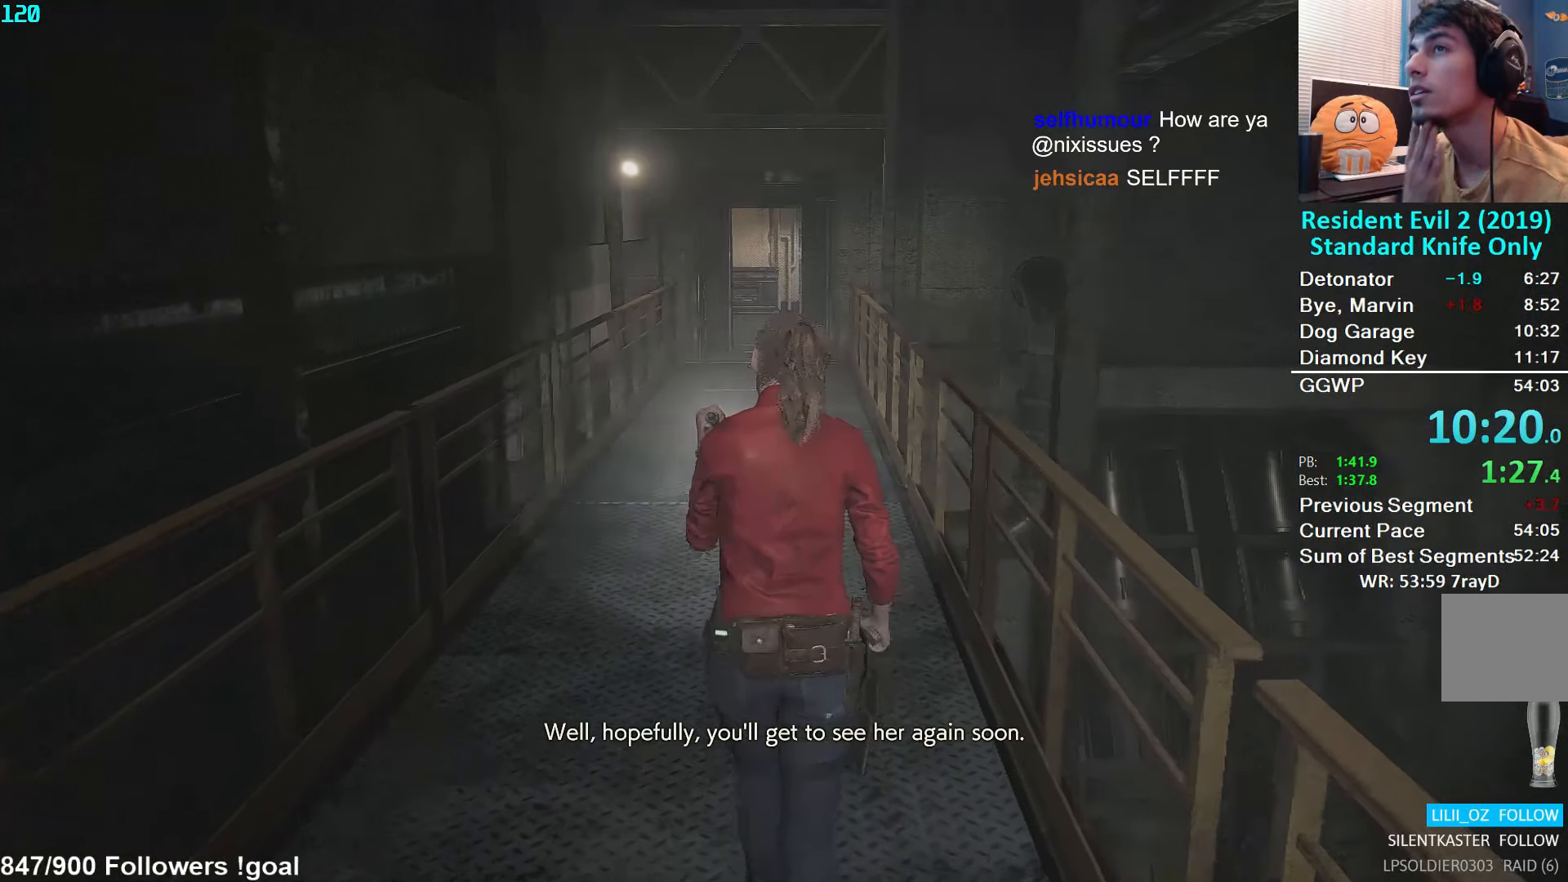
{"buttons": [], "left_stick": "up", "right_stick": "center", "events": []}
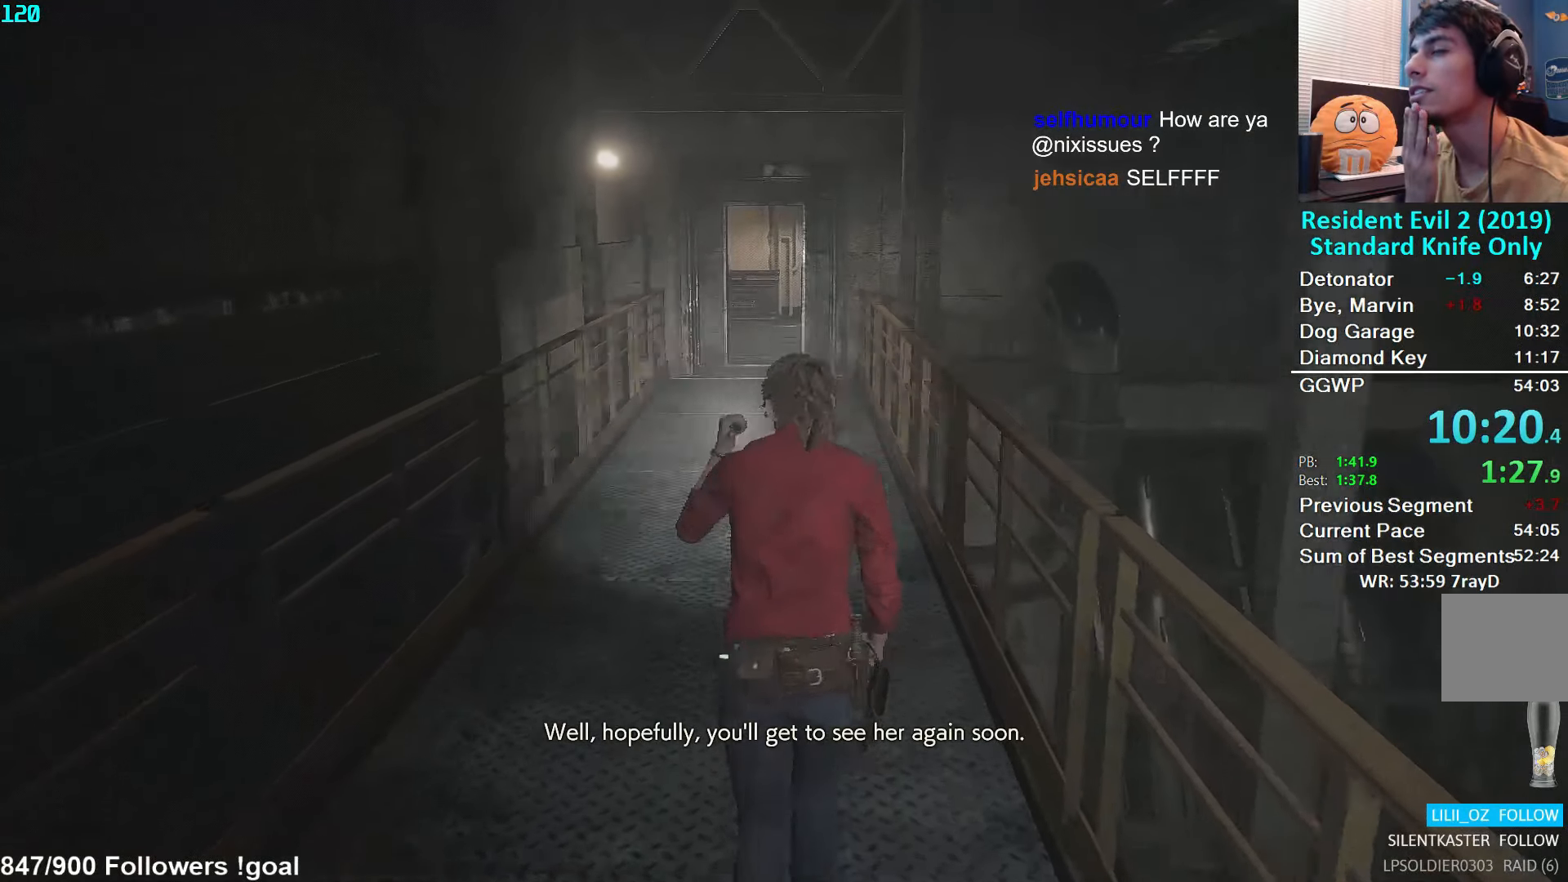
{"buttons": [], "left_stick": "up", "right_stick": "center", "events": []}
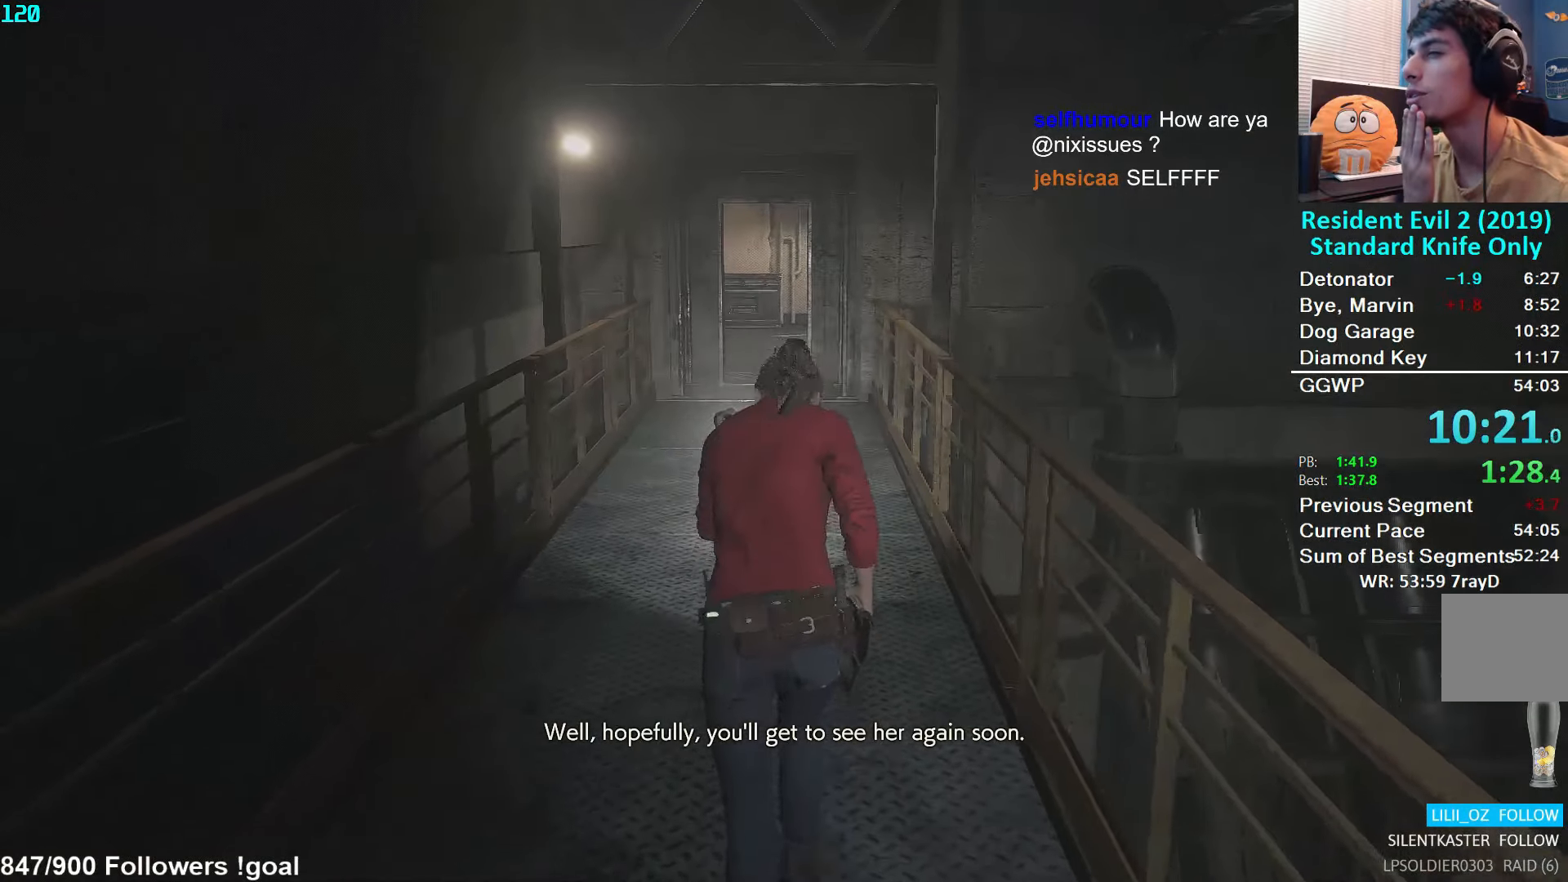
{"buttons": [], "left_stick": "up", "right_stick": "center", "events": []}
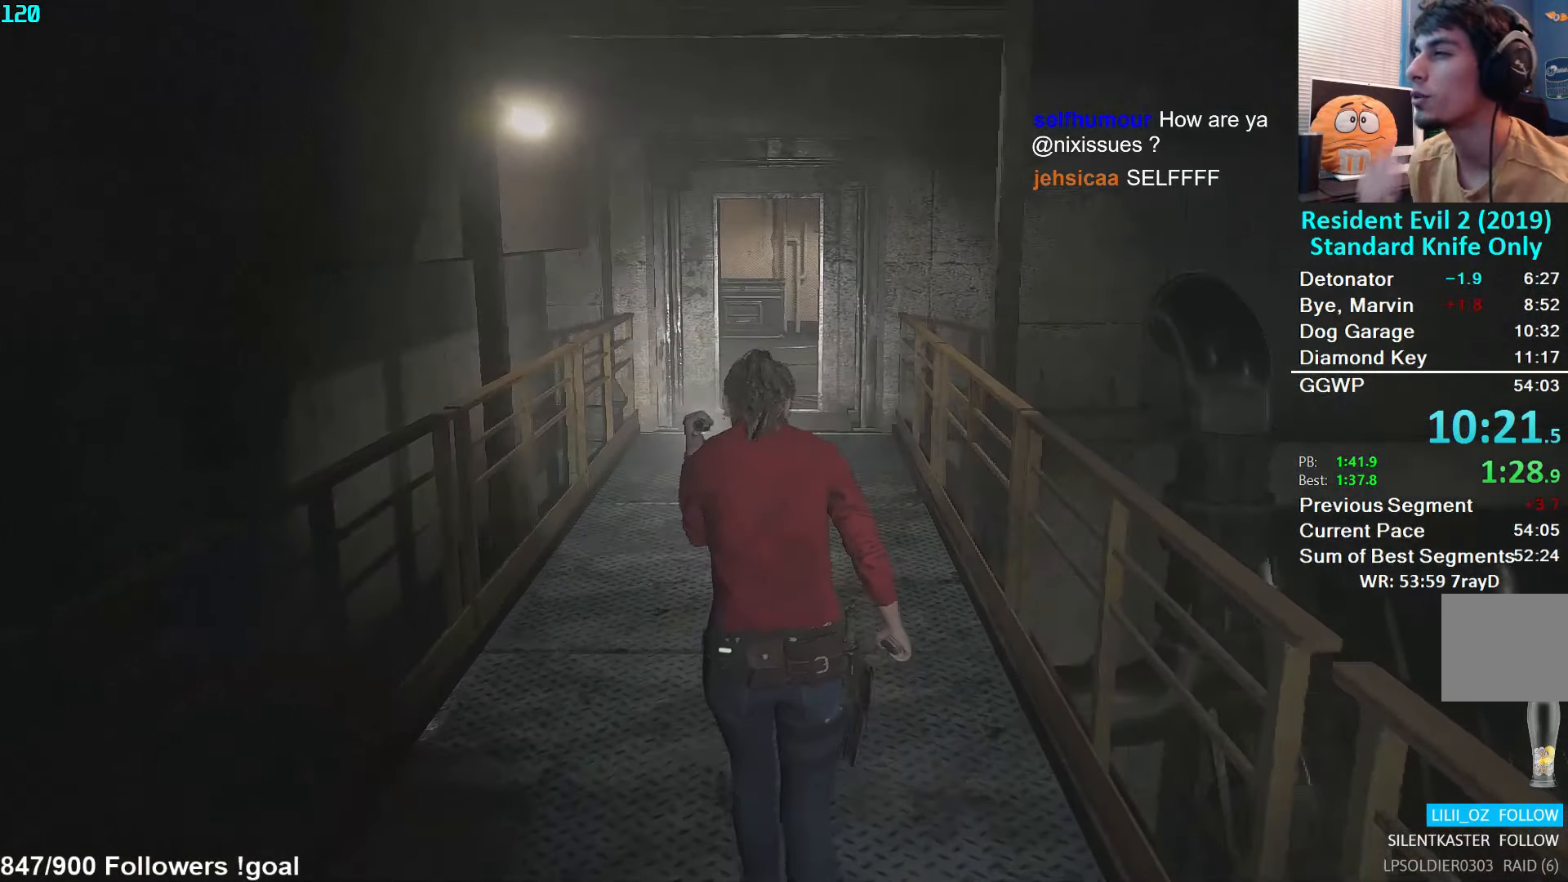
{"buttons": [], "left_stick": "up", "right_stick": "center", "events": []}
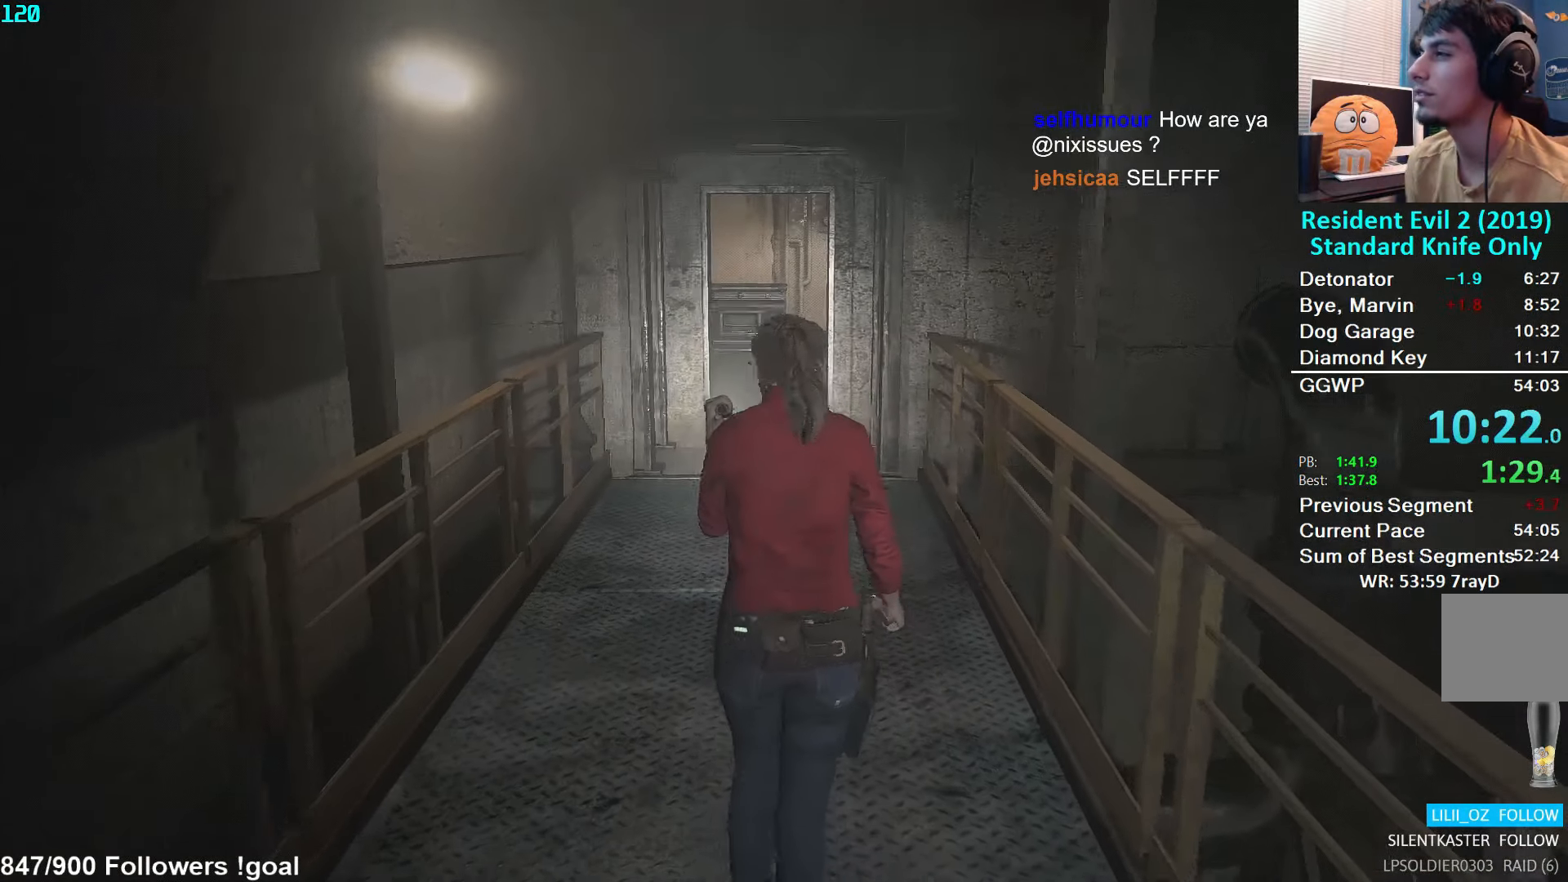
{"buttons": [], "left_stick": "up", "right_stick": "center", "events": []}
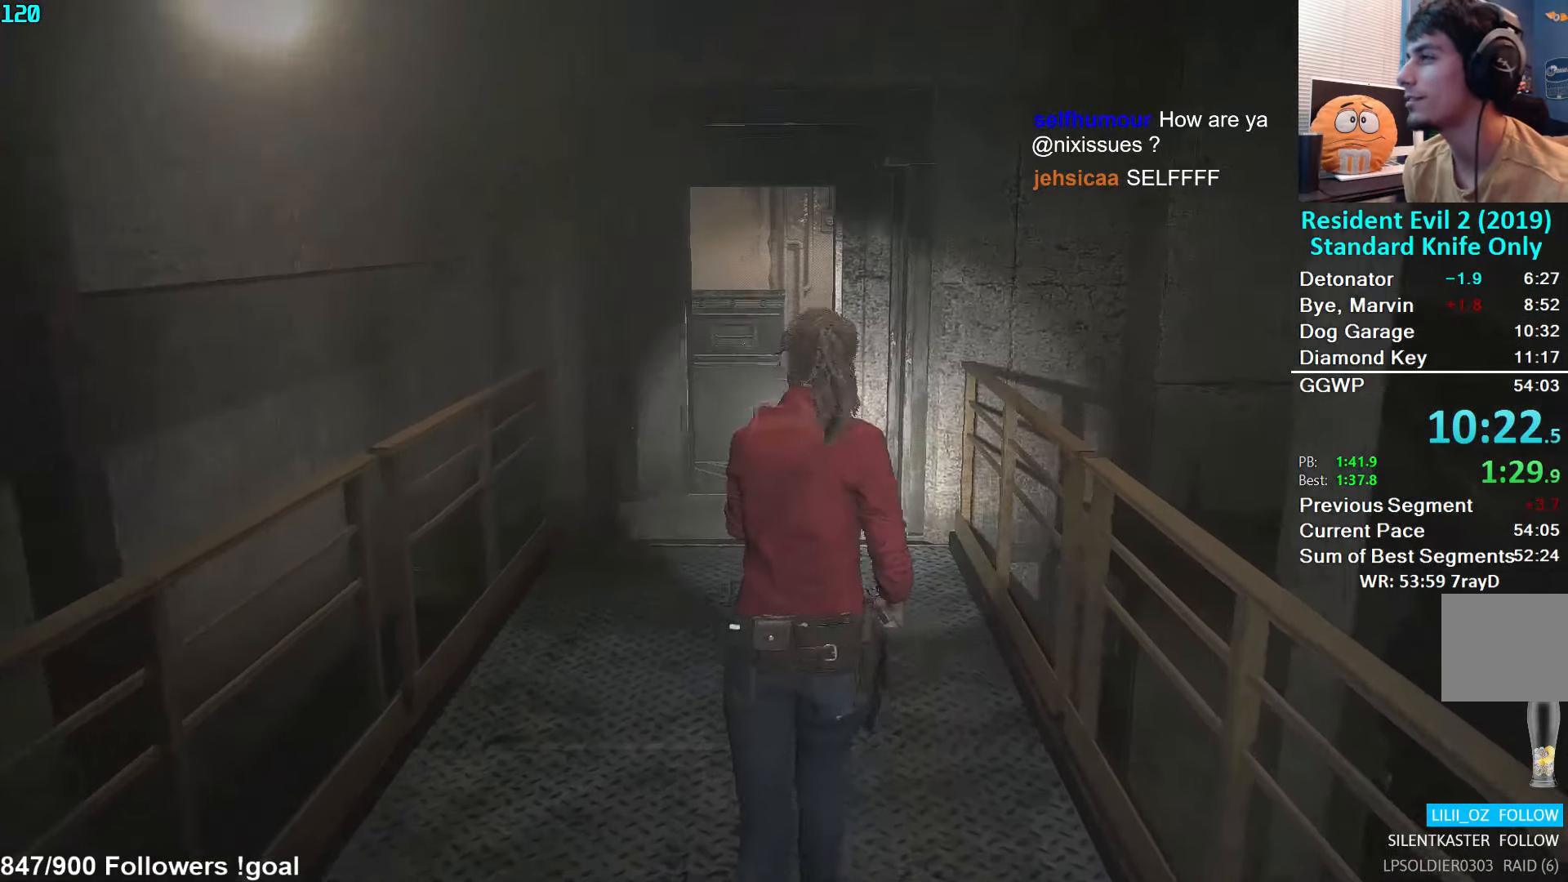
{"buttons": [], "left_stick": "up", "right_stick": "center", "events": []}
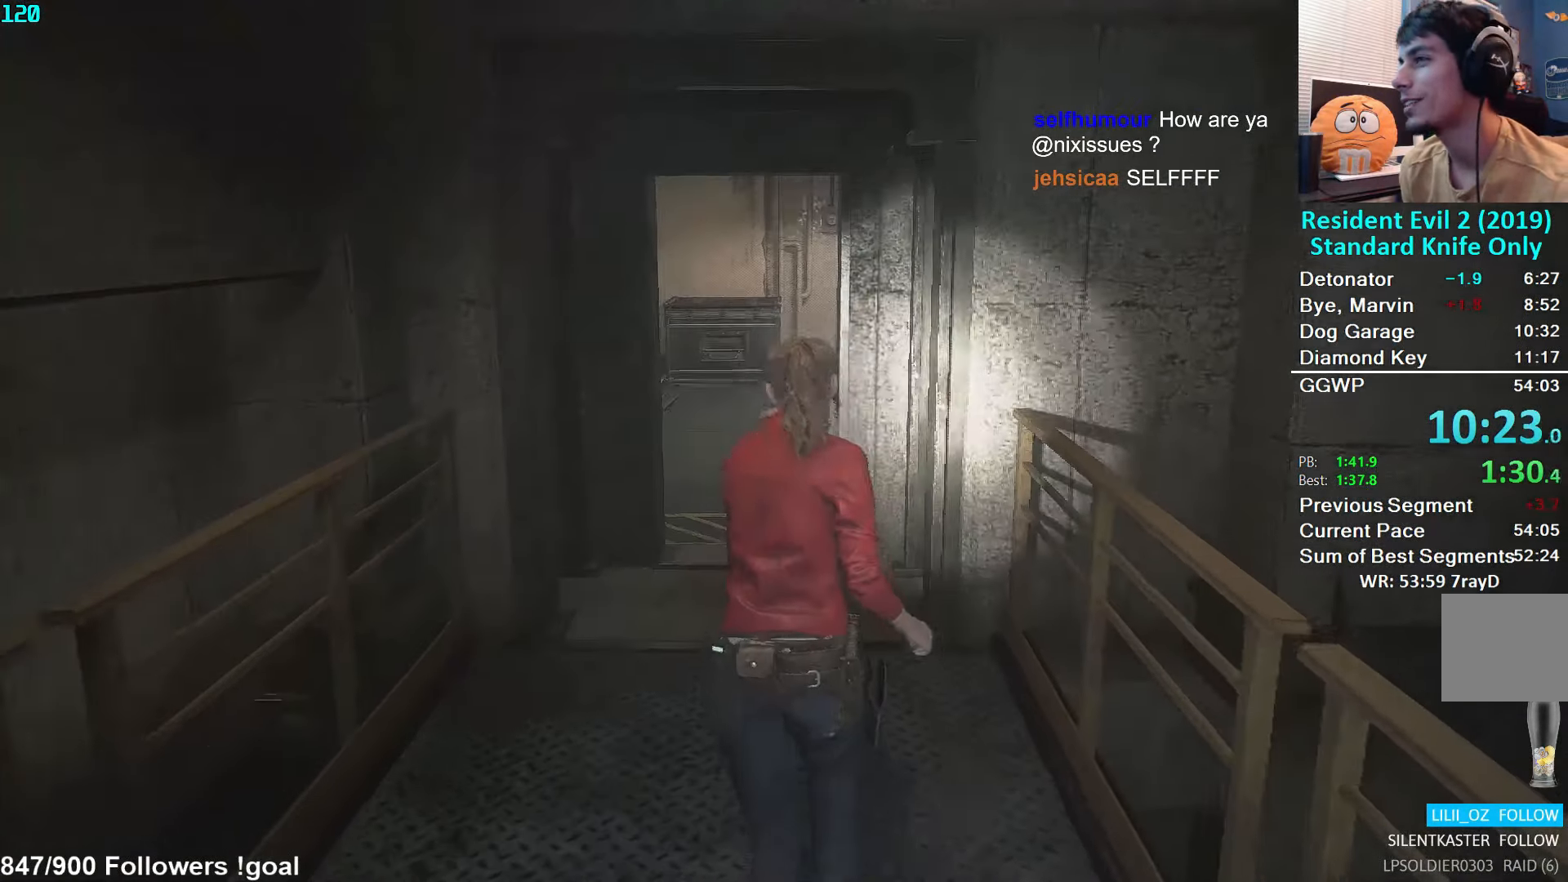
{"buttons": [], "left_stick": "up", "right_stick": "left", "events": [[500, "right_stick", "left"]]}
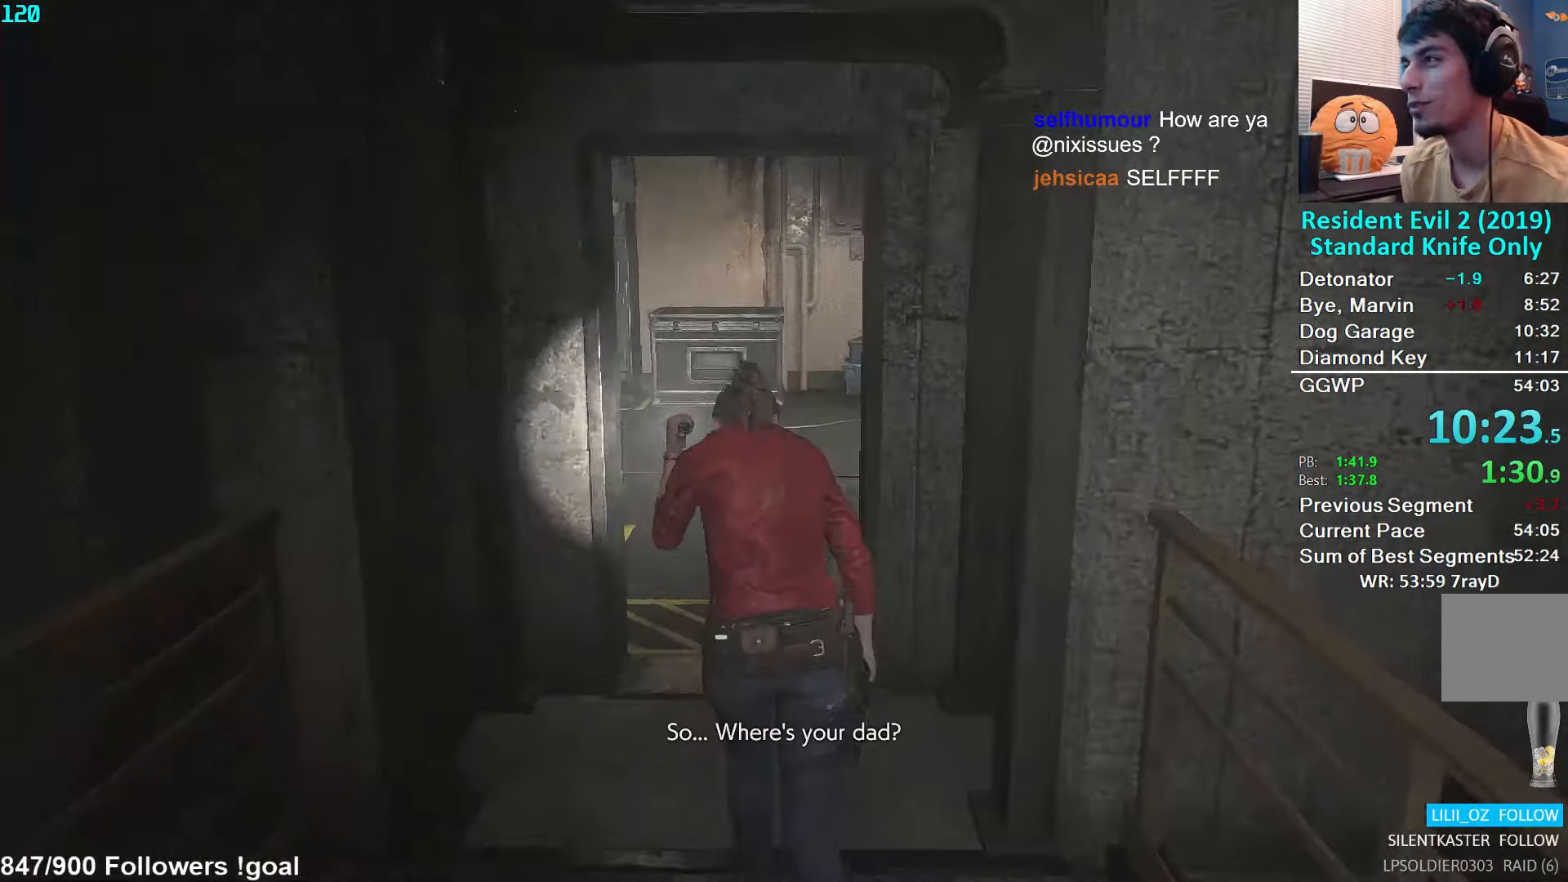
{"buttons": [], "left_stick": "up", "right_stick": "left", "events": [[117, "right_stick", "center"], [200, "right_stick", "left"]]}
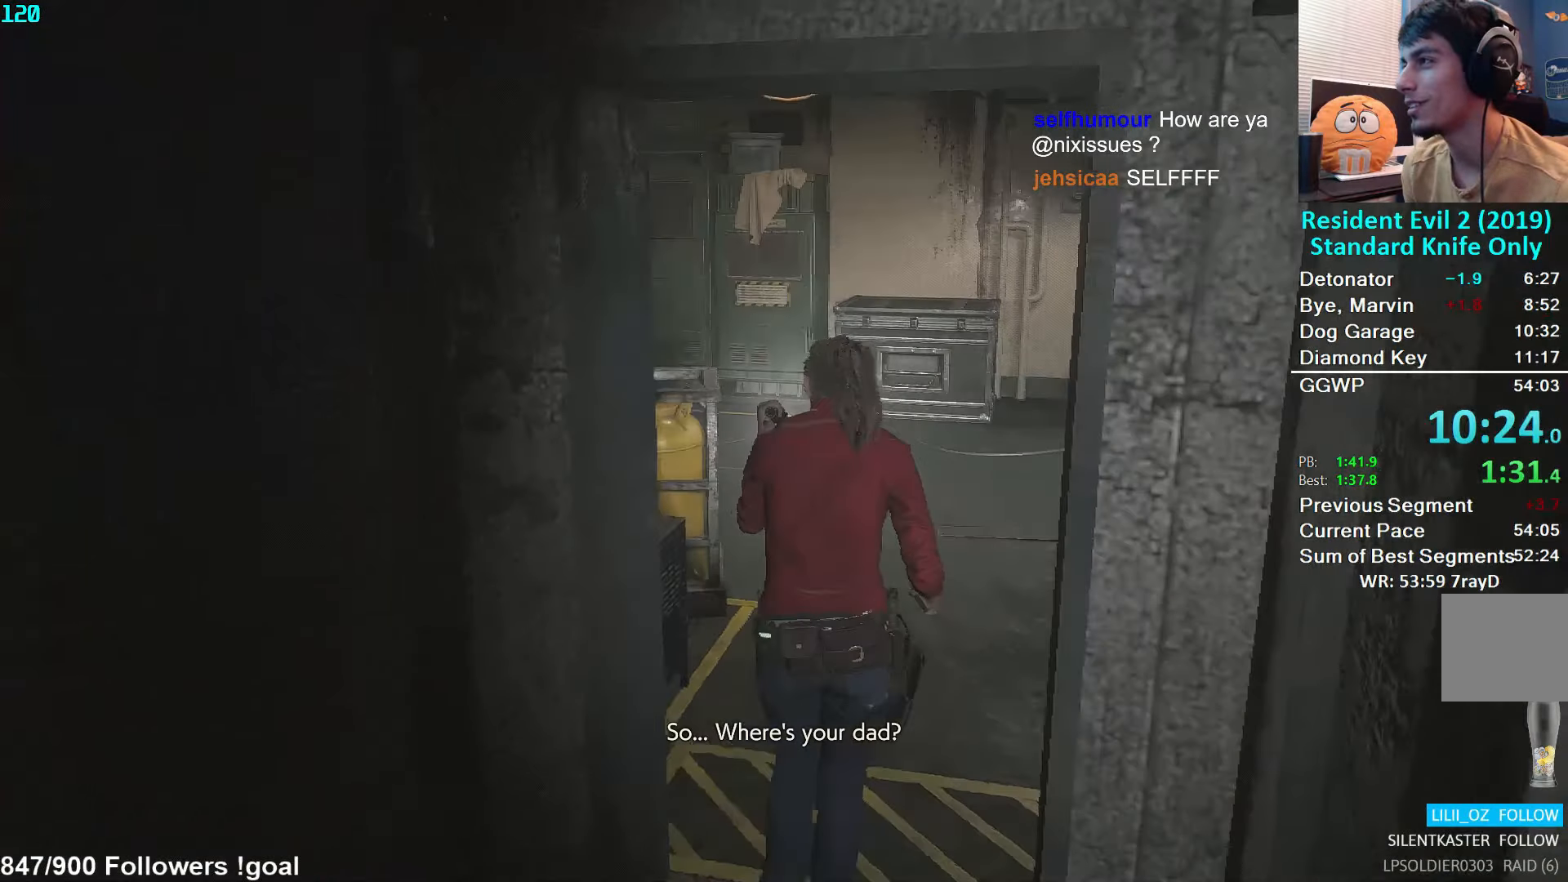
{"buttons": [], "left_stick": "up", "right_stick": "center", "events": [[84, "right_stick", "center"], [150, "right_stick", "right"], [484, "right_stick", "center"]]}